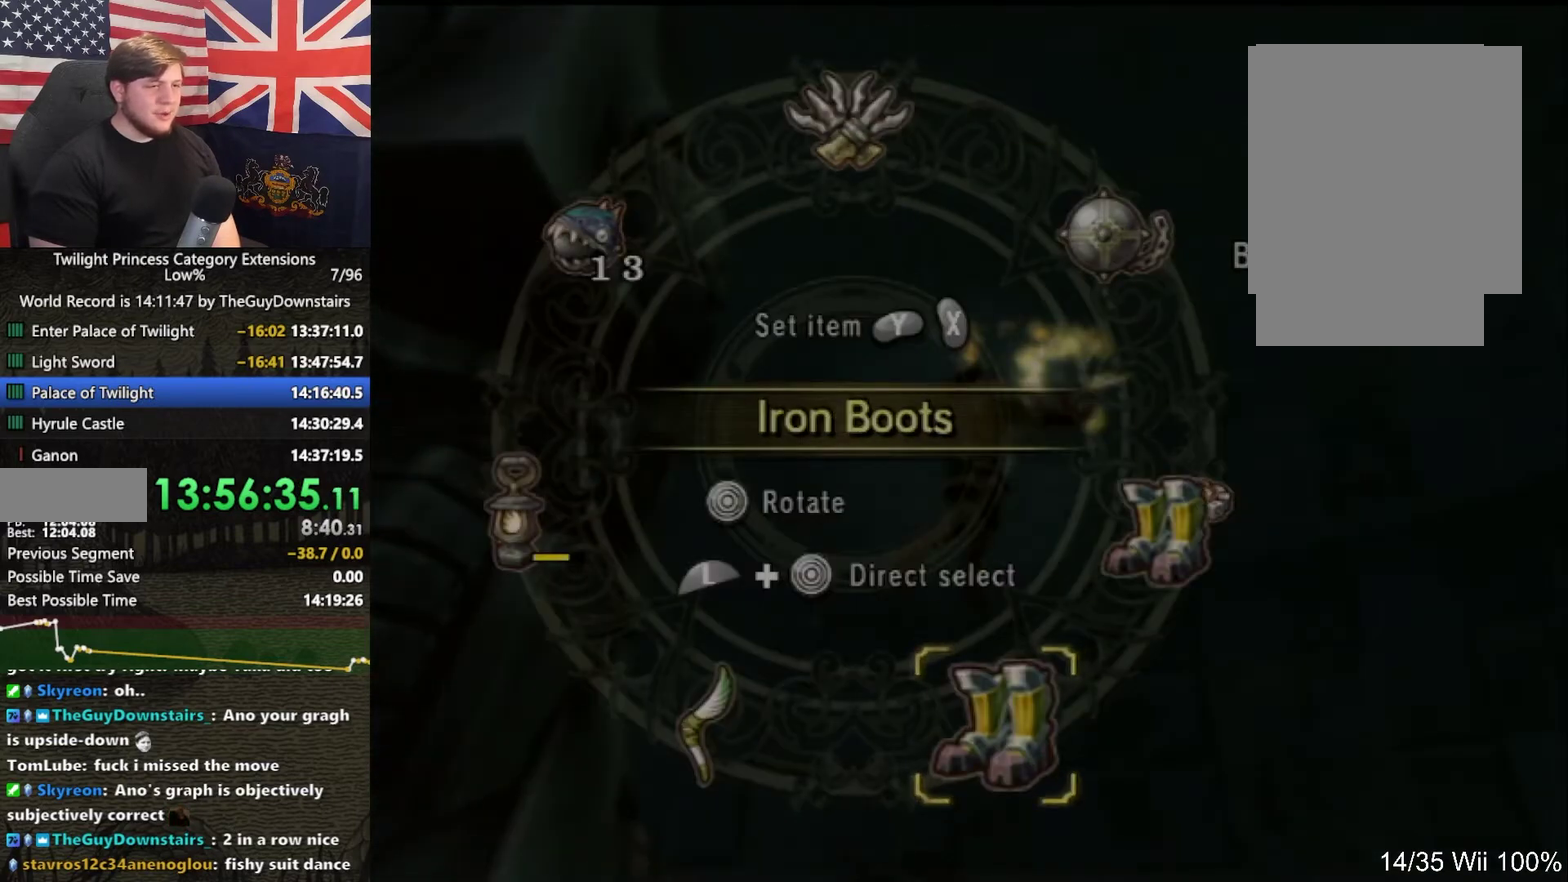
Gameplay with a controller (Nintendo layout); each line is a JSON object with the inputs held at the frame after it. "events" lists button and stick changes between this image and that frame as [ms after this image, input, new state], when the widget could be followed in between. This overlay highlights the sticks when they move; stick clicks (L3 R3) are not distinguishable. Not read: L3 R3.
{"buttons": [], "left_stick": "center", "right_stick": "center", "events": [[133, "B", "up"]]}
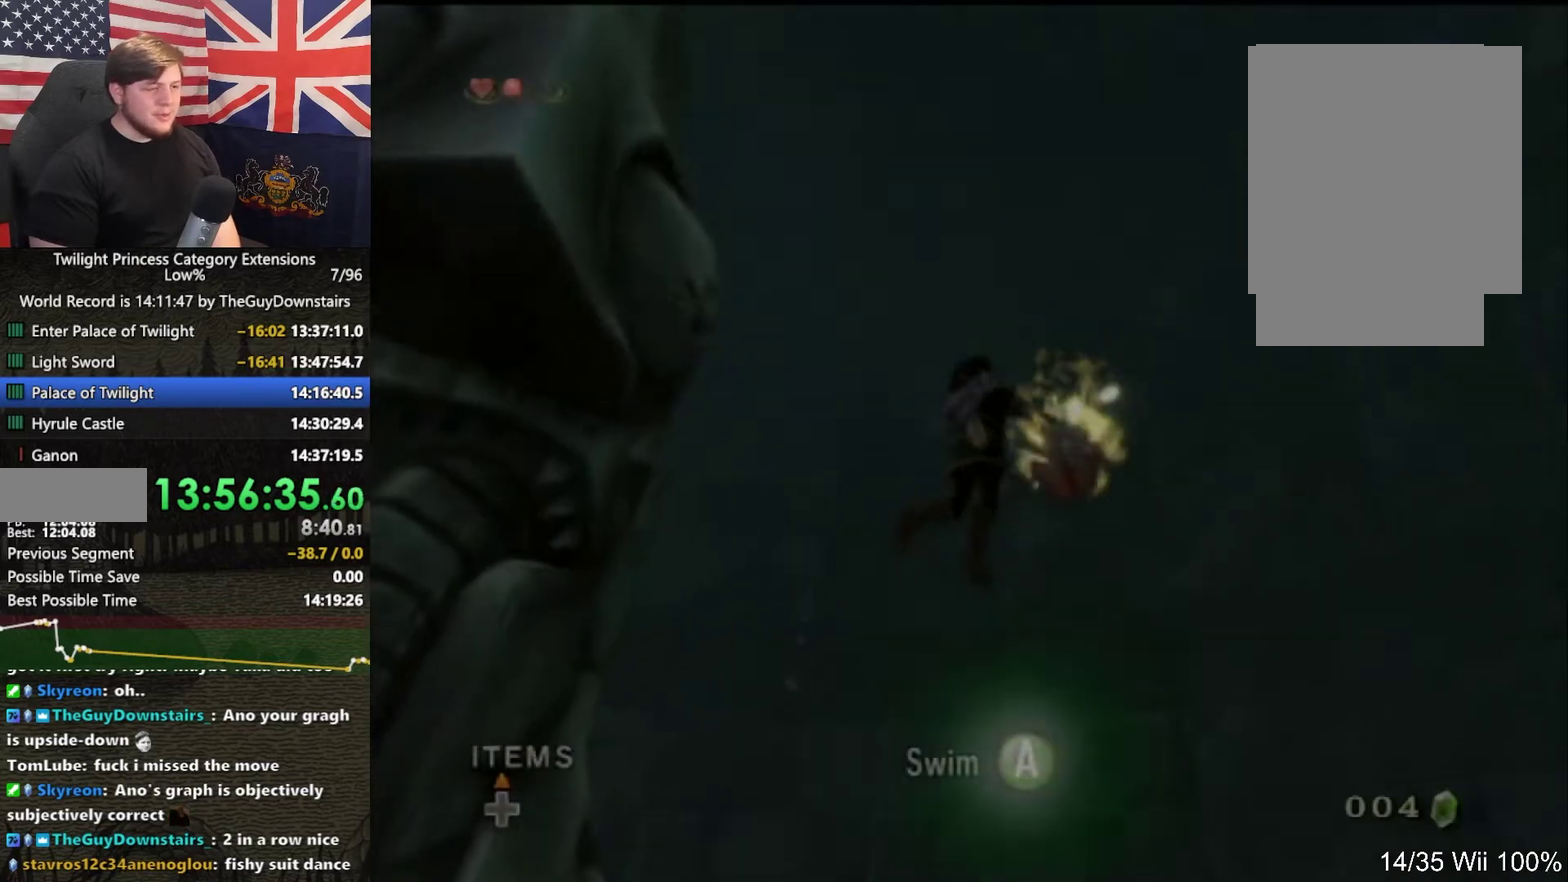
{"buttons": [], "left_stick": "center", "right_stick": "center", "events": [[33, "DPAD_LEFT", "down"], [33, "DPAD_UP", "down"], [133, "DPAD_LEFT", "up"], [167, "DPAD_UP", "up"]]}
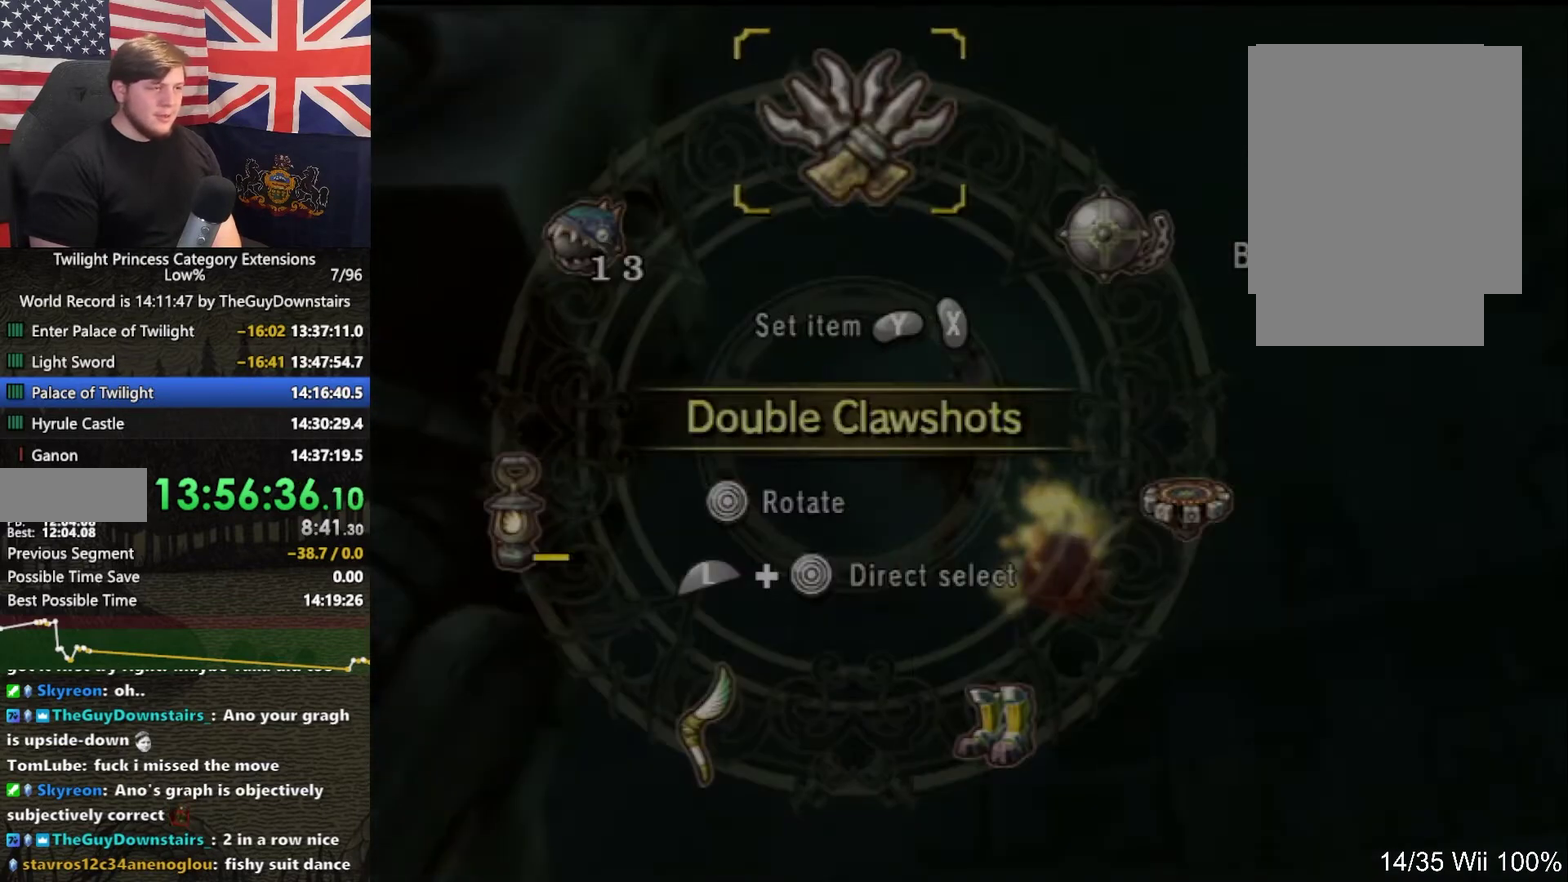
{"buttons": [], "left_stick": "center", "right_stick": "center", "events": [[100, "Y", "down"], [200, "Y", "up"]]}
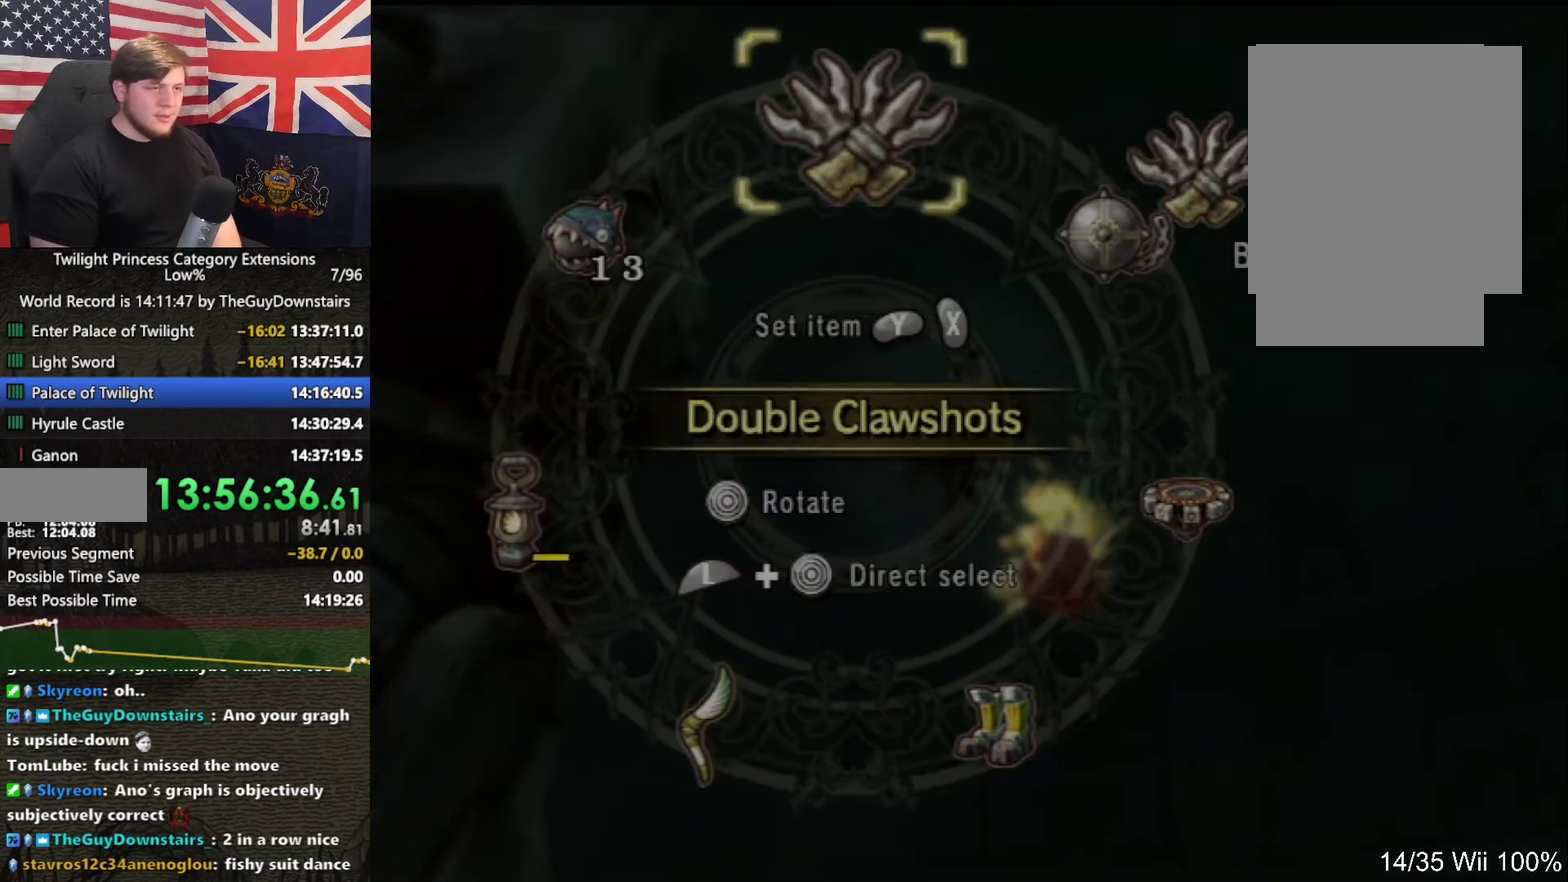
{"buttons": ["X"], "left_stick": "up", "right_stick": "center", "events": [[67, "B", "down"], [167, "B", "up"], [467, "X", "down"], [467, "left_stick", "up"]]}
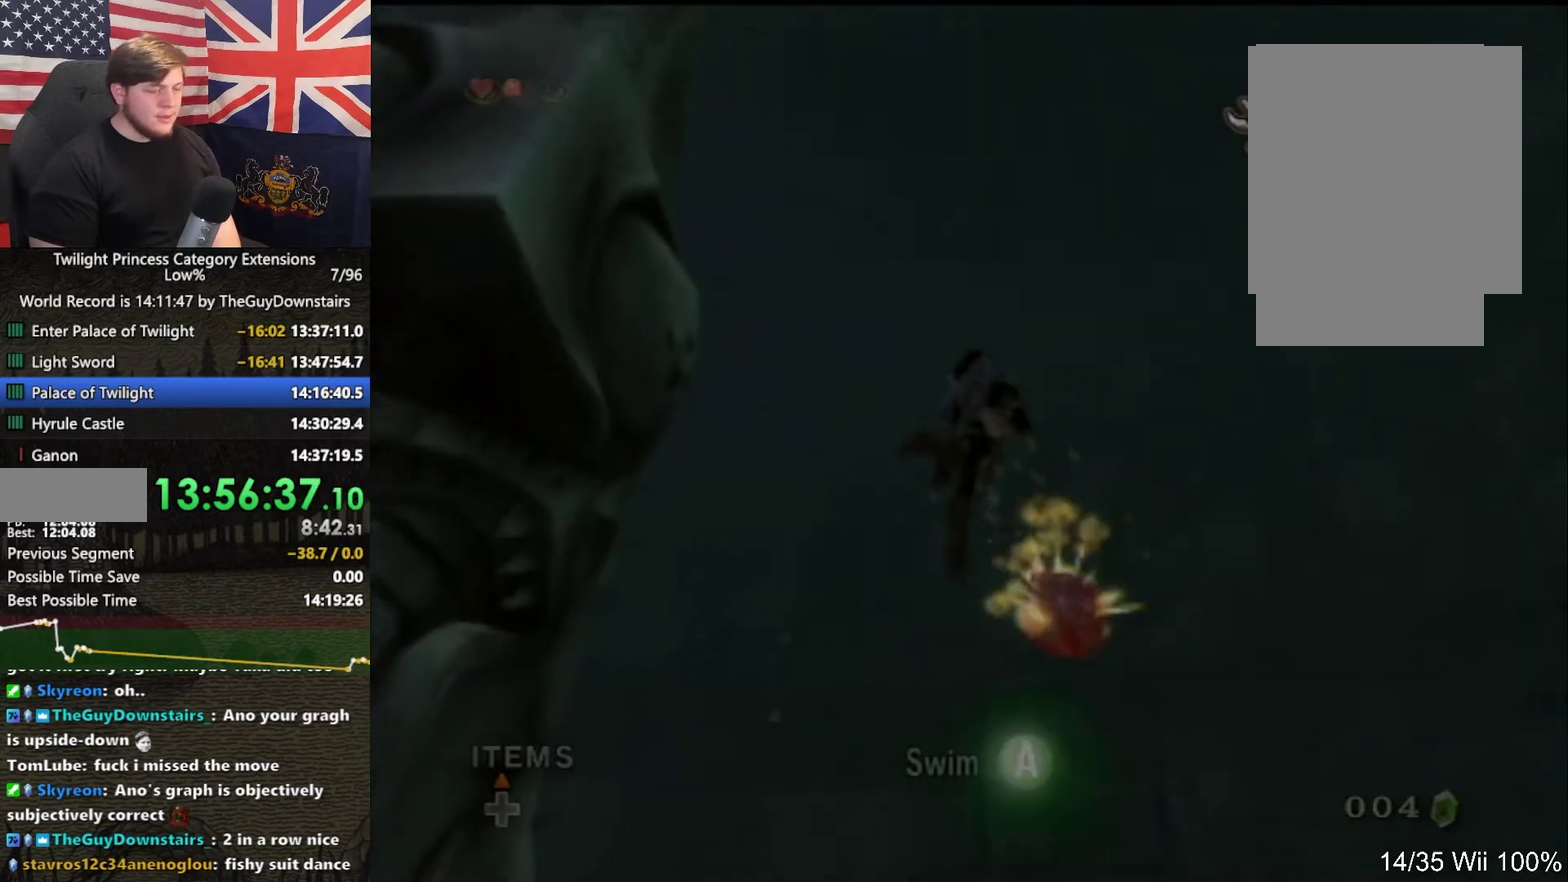
{"buttons": [], "left_stick": "up", "right_stick": "center", "events": [[67, "X", "up"]]}
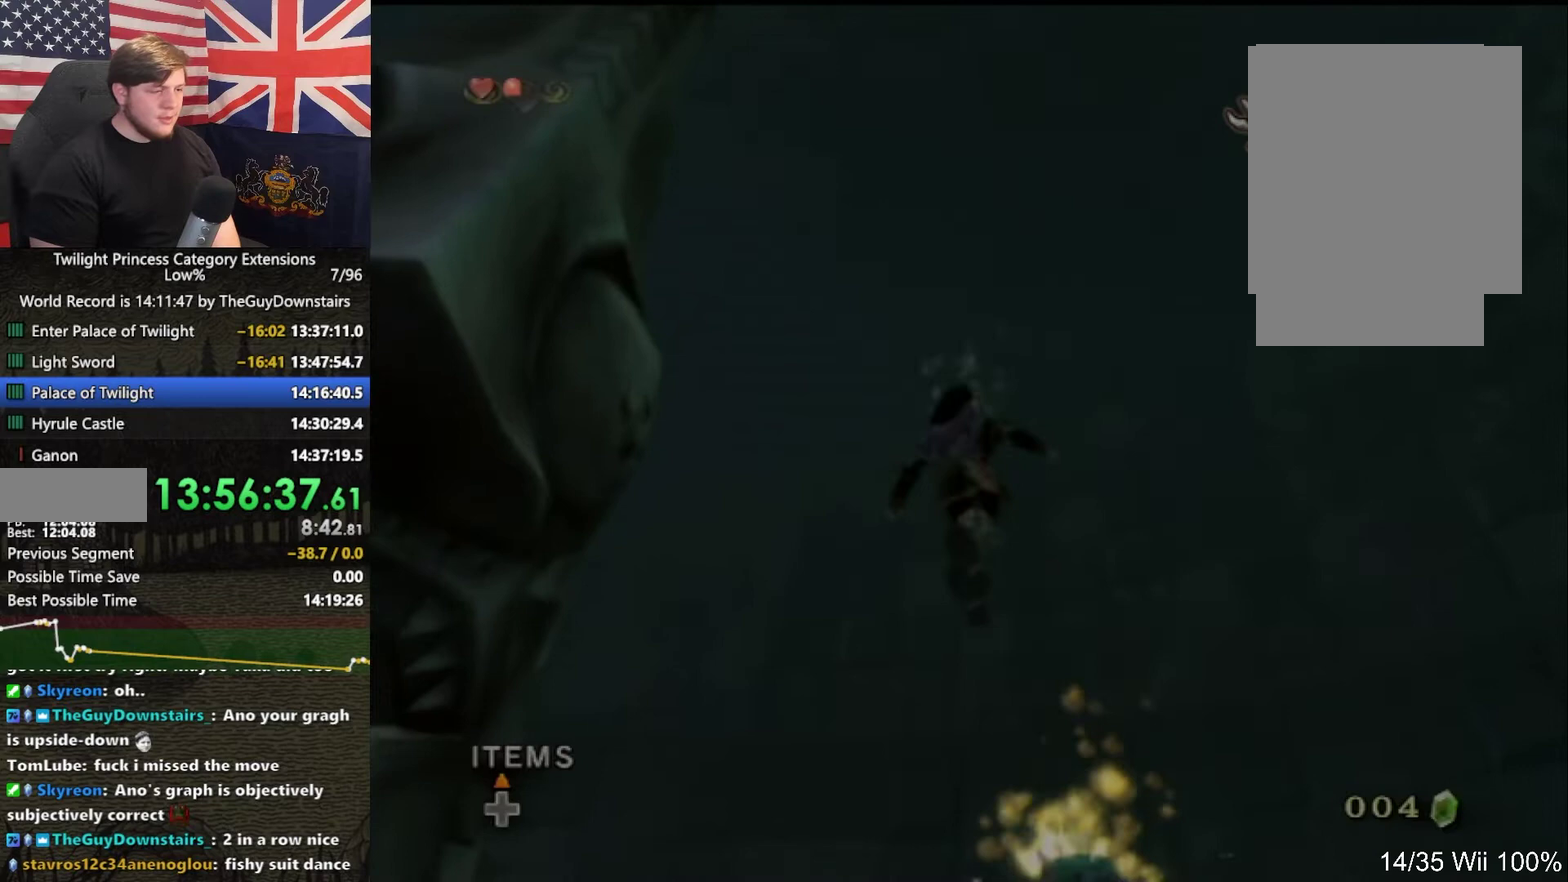
{"buttons": [], "left_stick": "up", "right_stick": "center", "events": [[100, "X", "down"], [233, "X", "up"]]}
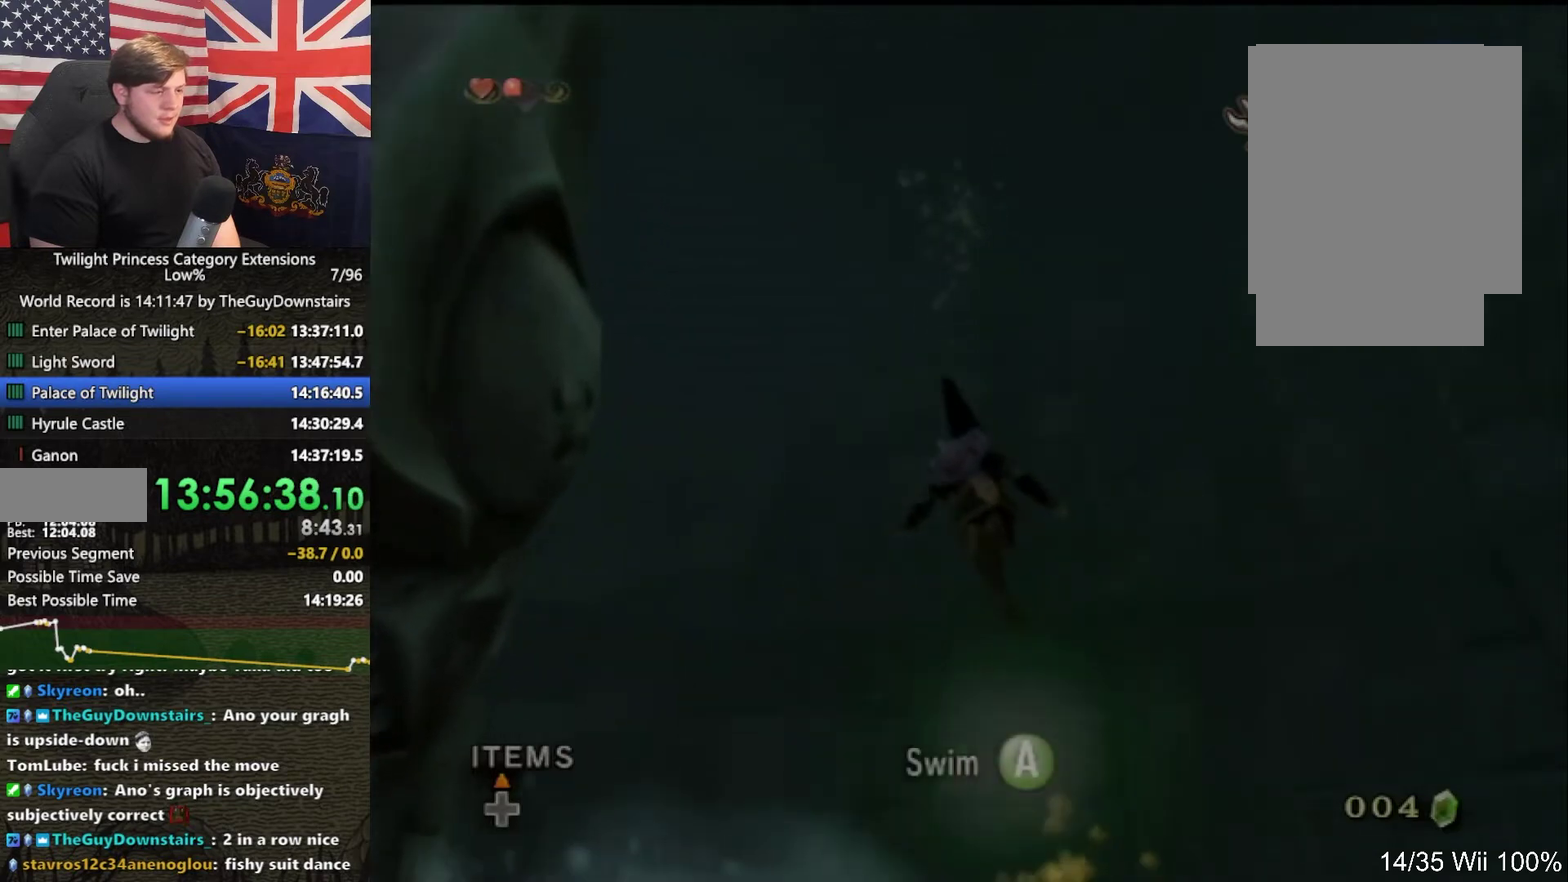
{"buttons": [], "left_stick": "up", "right_stick": "center", "events": [[33, "X", "down"], [133, "X", "up"], [300, "X", "down"], [400, "X", "up"]]}
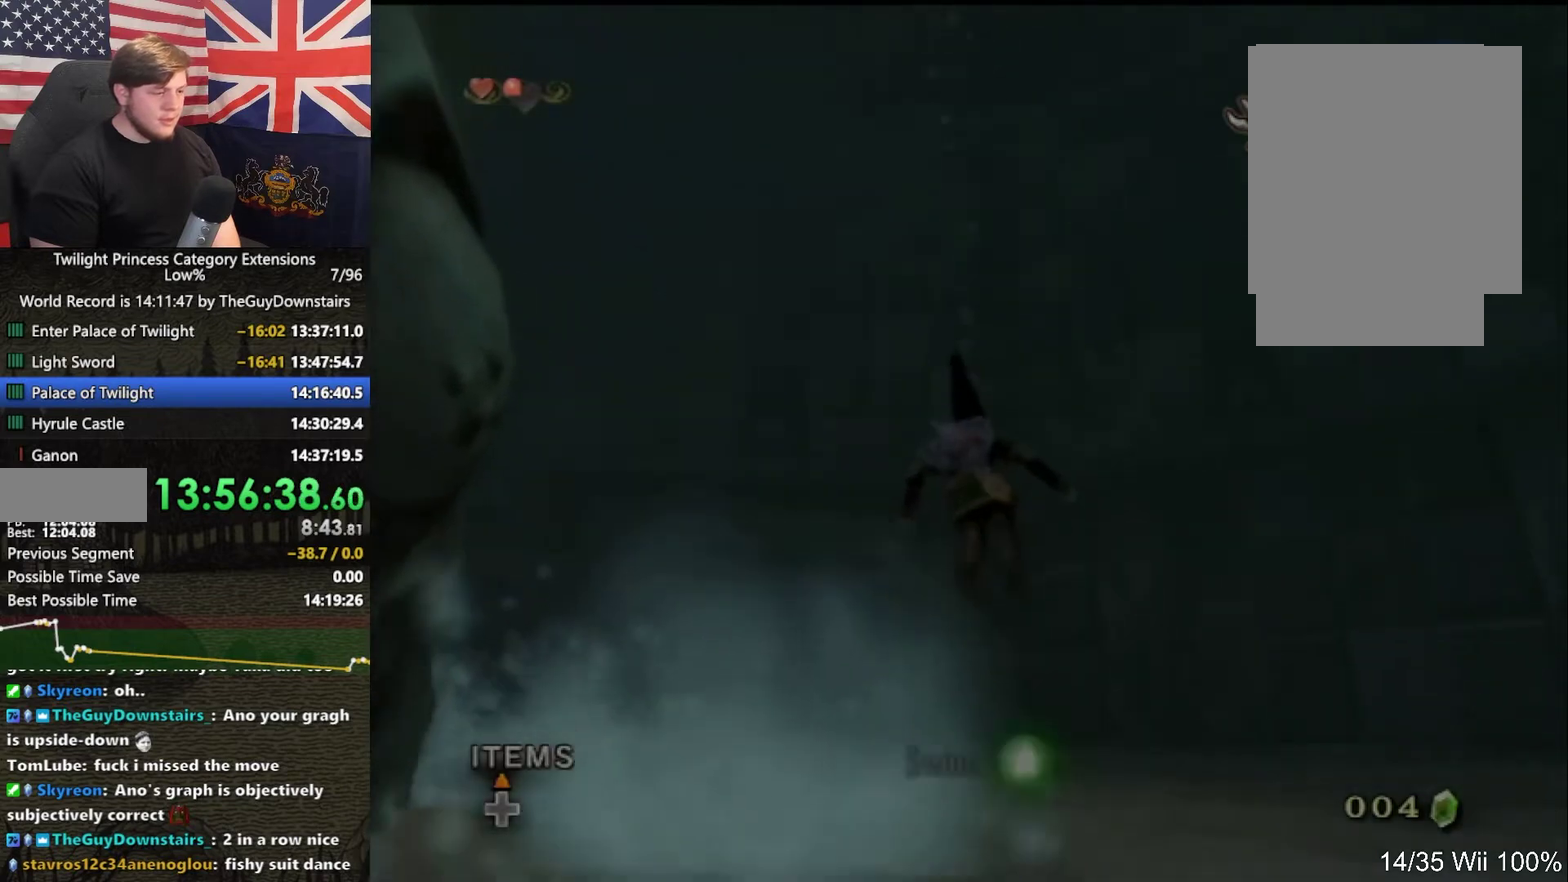
{"buttons": ["X"], "left_stick": "up-left", "right_stick": "center", "events": [[400, "left_stick", "up-left"], [467, "X", "down"]]}
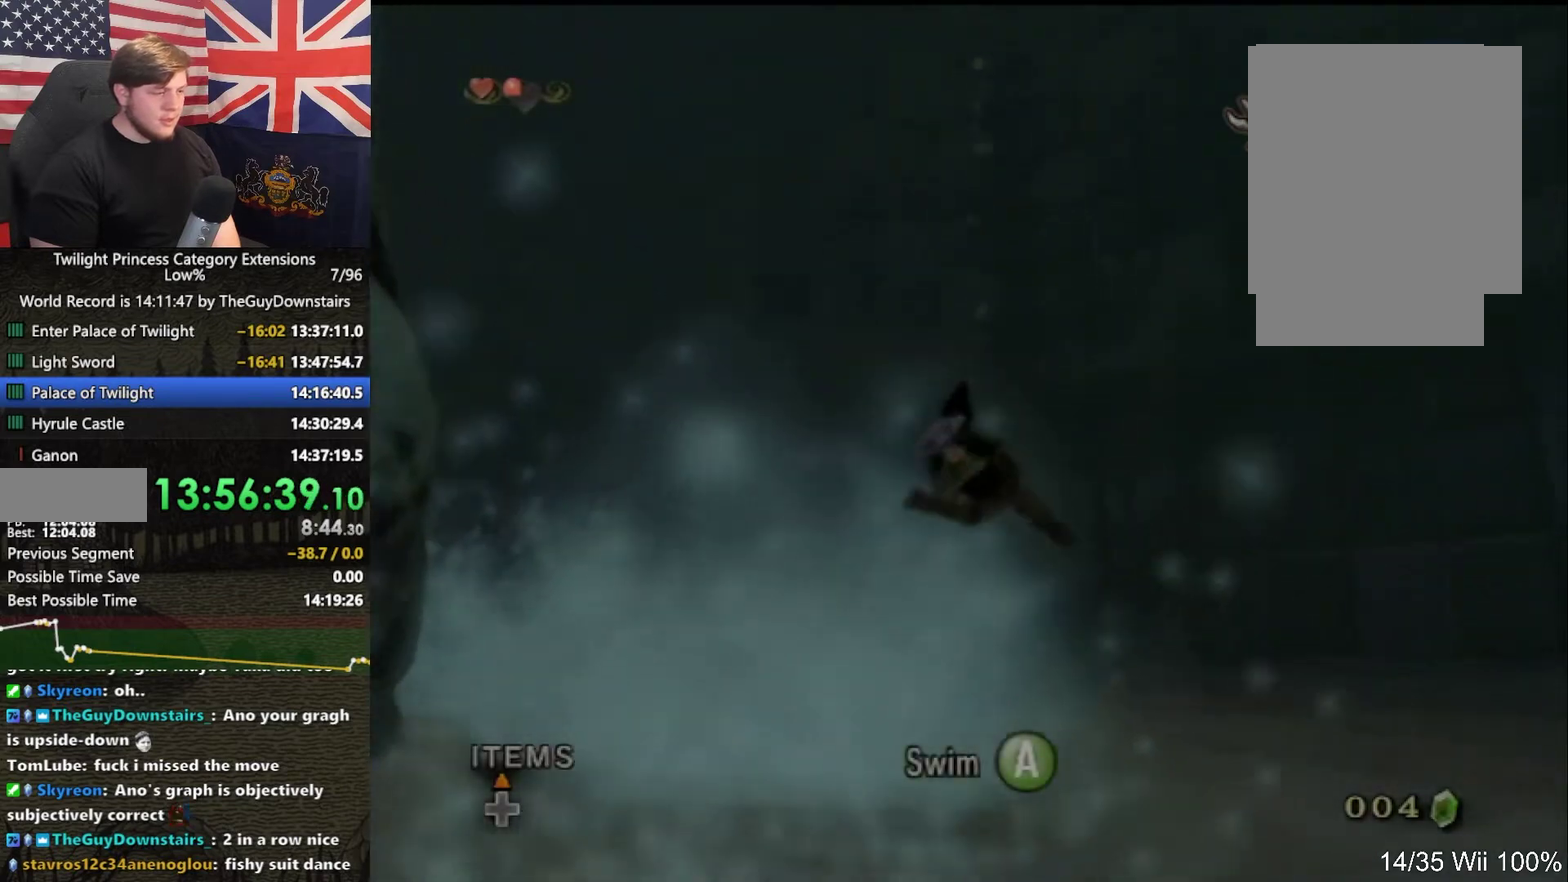
{"buttons": [], "left_stick": "up", "right_stick": "center", "events": [[67, "X", "up"], [133, "X", "down"], [233, "X", "up"], [233, "left_stick", "up"]]}
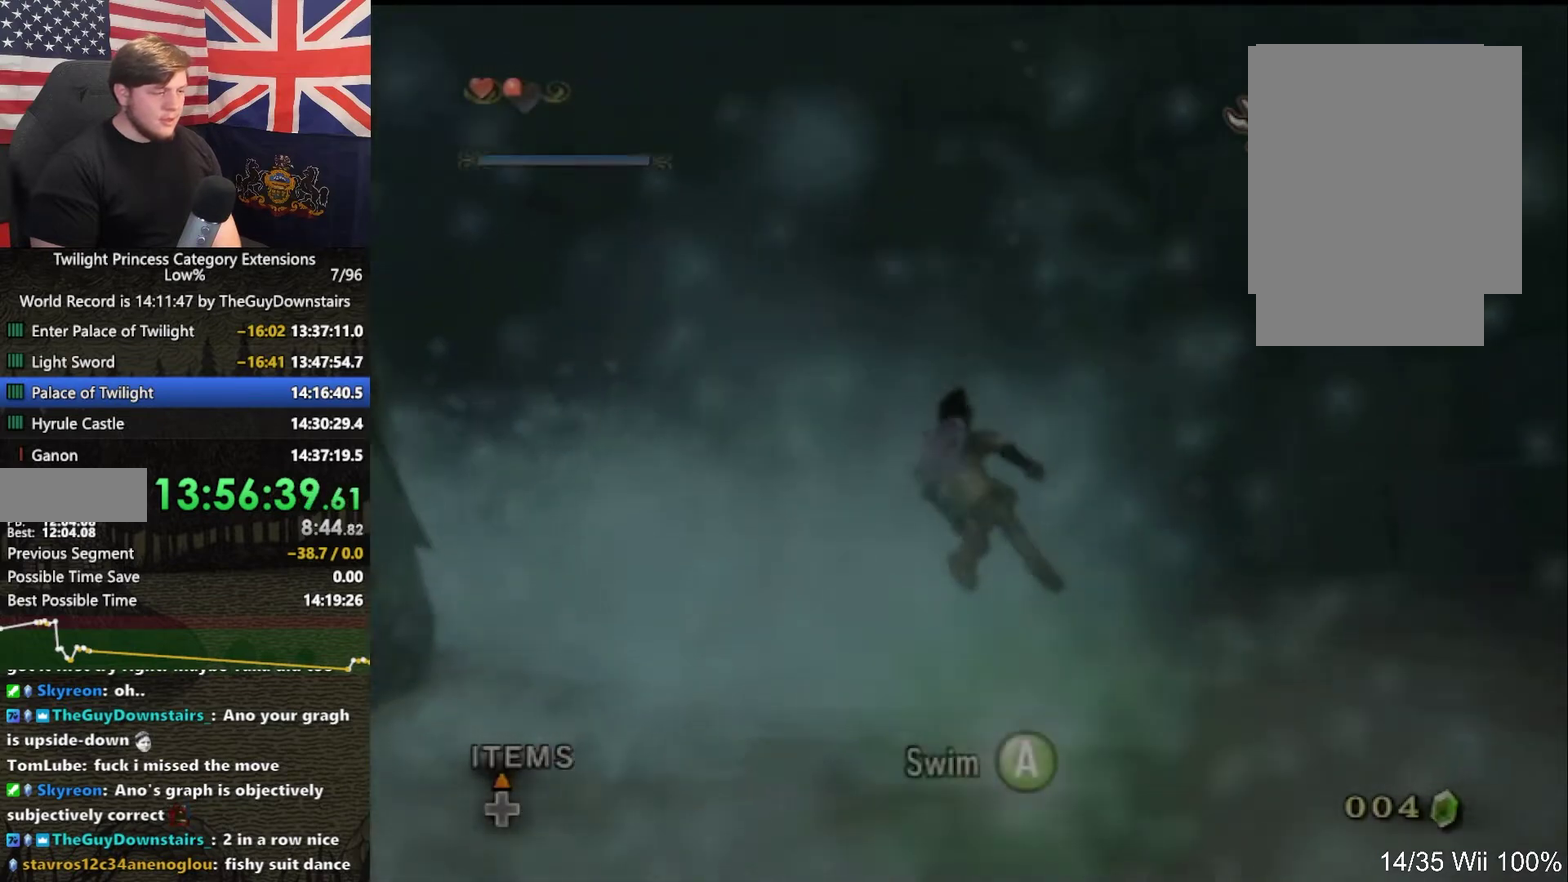
{"buttons": [], "left_stick": "up-left", "right_stick": "center", "events": [[67, "X", "down"], [133, "X", "up"], [200, "X", "down"], [300, "X", "up"], [333, "left_stick", "up-left"]]}
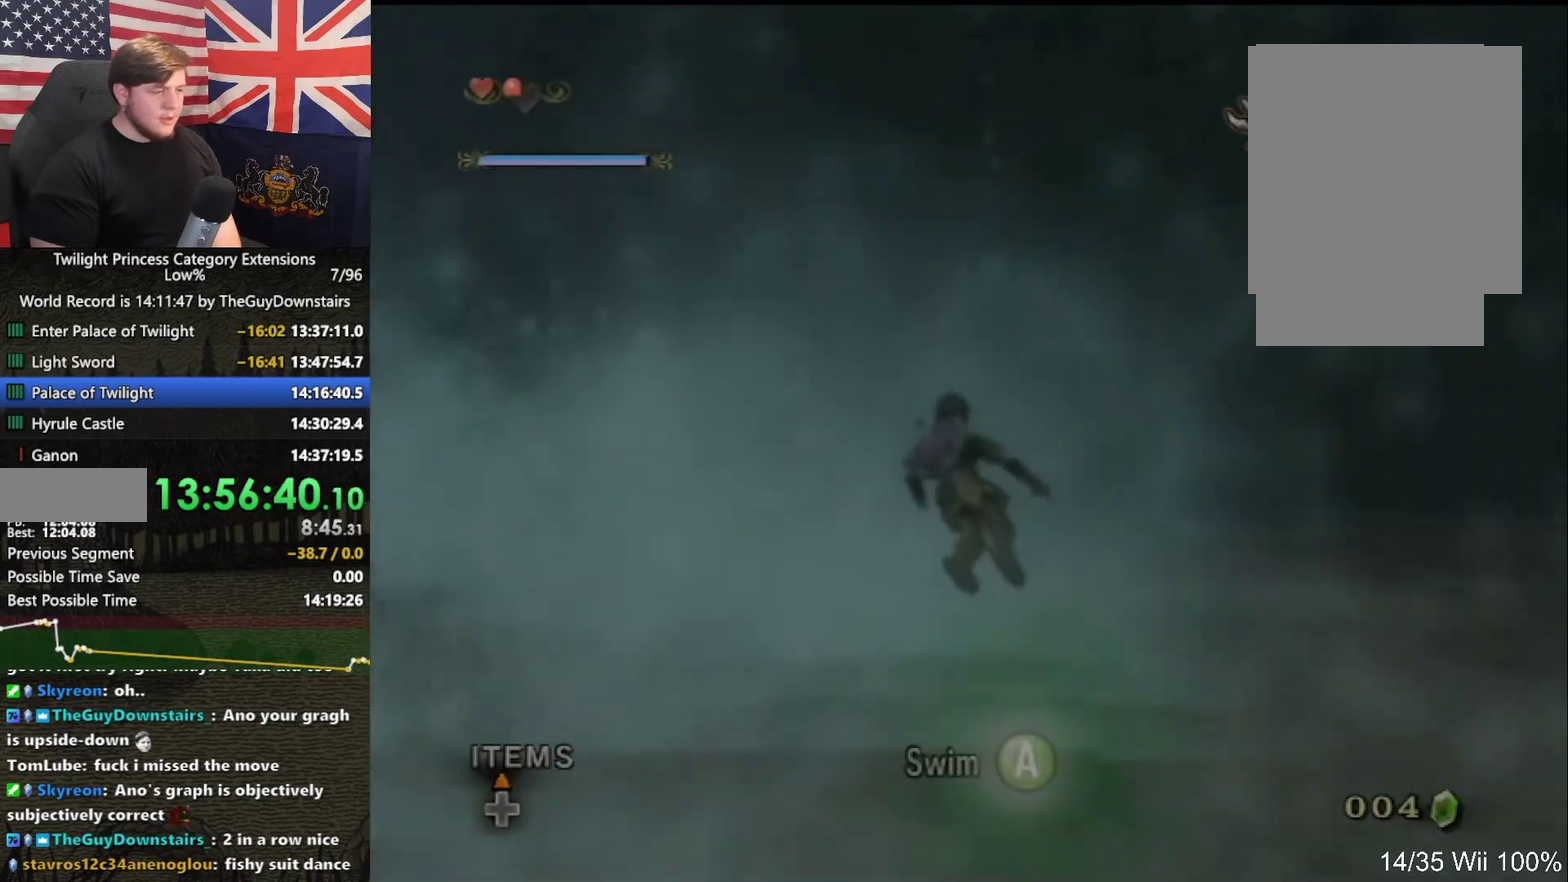
{"buttons": [], "left_stick": "up-left", "right_stick": "center", "events": [[33, "left_stick", "up"], [133, "X", "down"], [233, "X", "up"], [233, "left_stick", "up-left"], [300, "X", "down"], [367, "X", "up"]]}
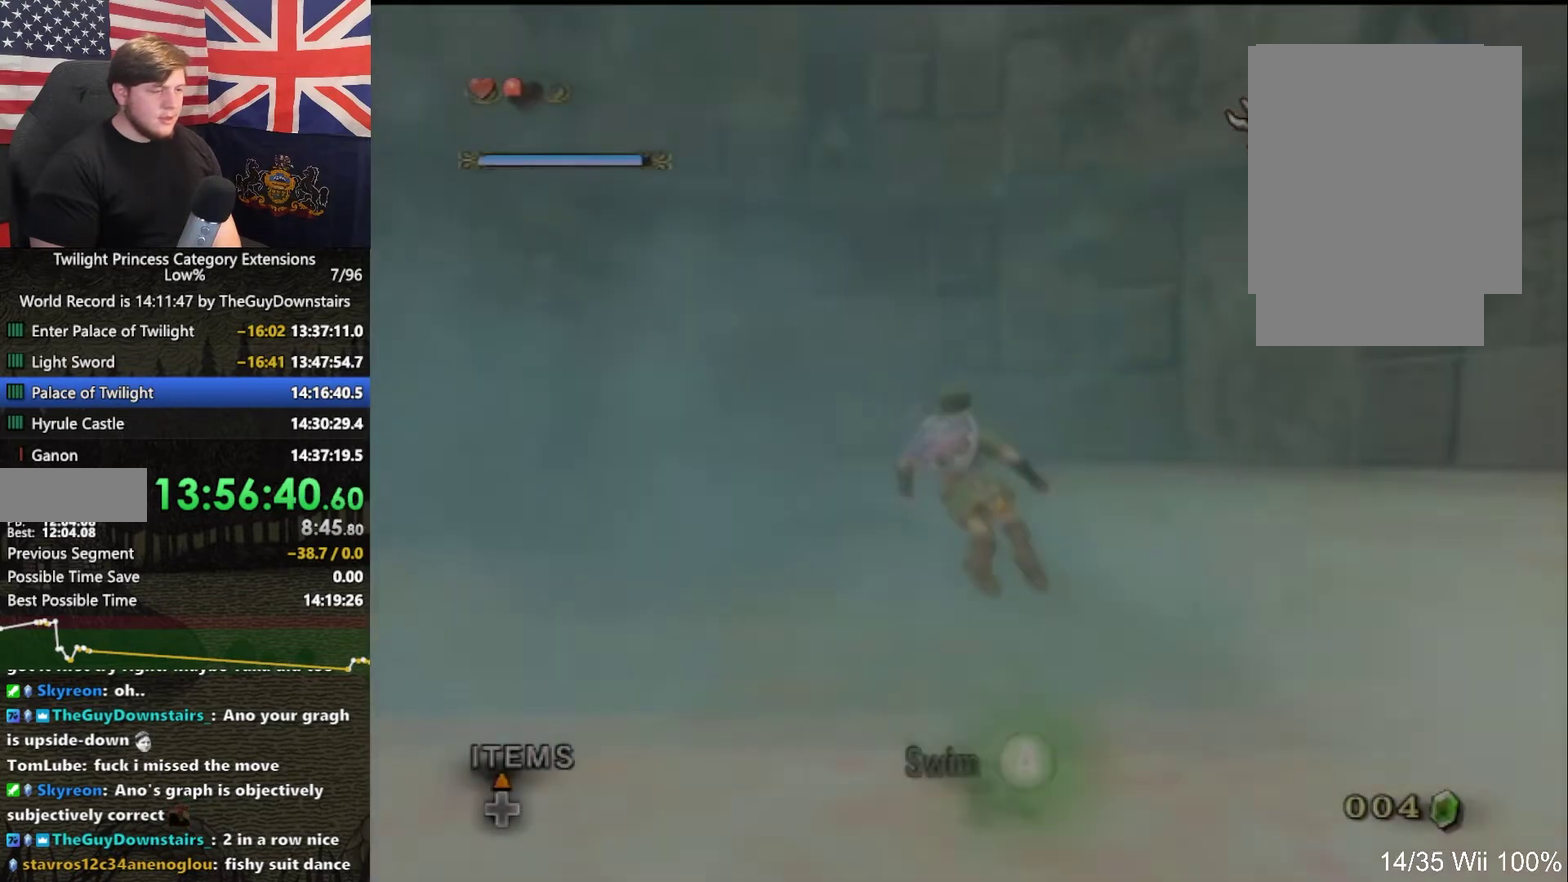
{"buttons": [], "left_stick": "up-left", "right_stick": "center", "events": [[233, "X", "down"], [300, "X", "up"]]}
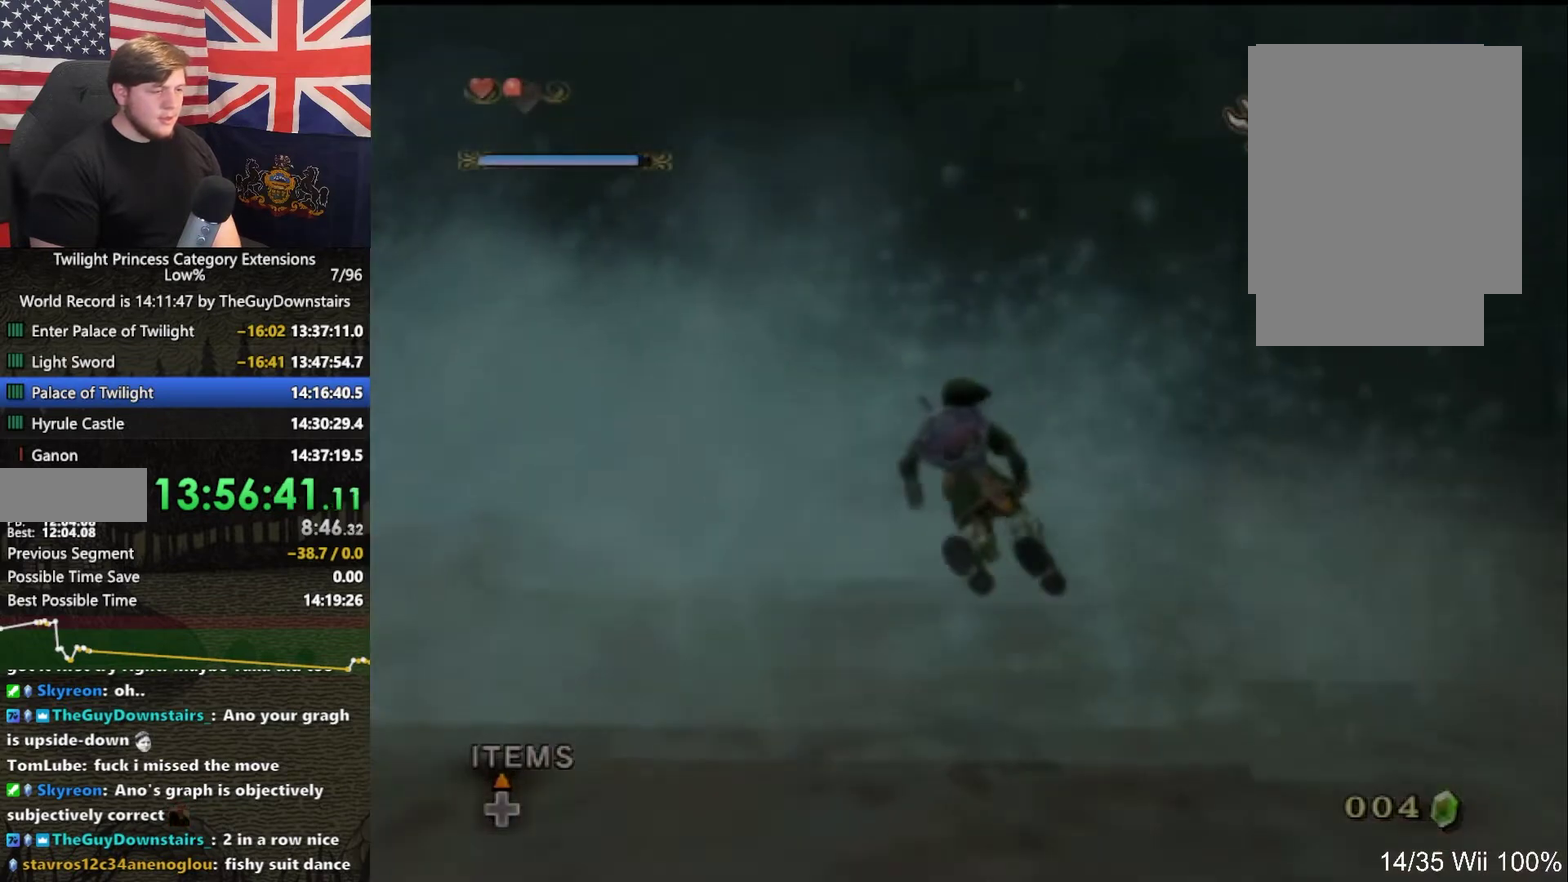
{"buttons": [], "left_stick": "up-left", "right_stick": "center", "events": [[333, "X", "down"], [400, "X", "up"]]}
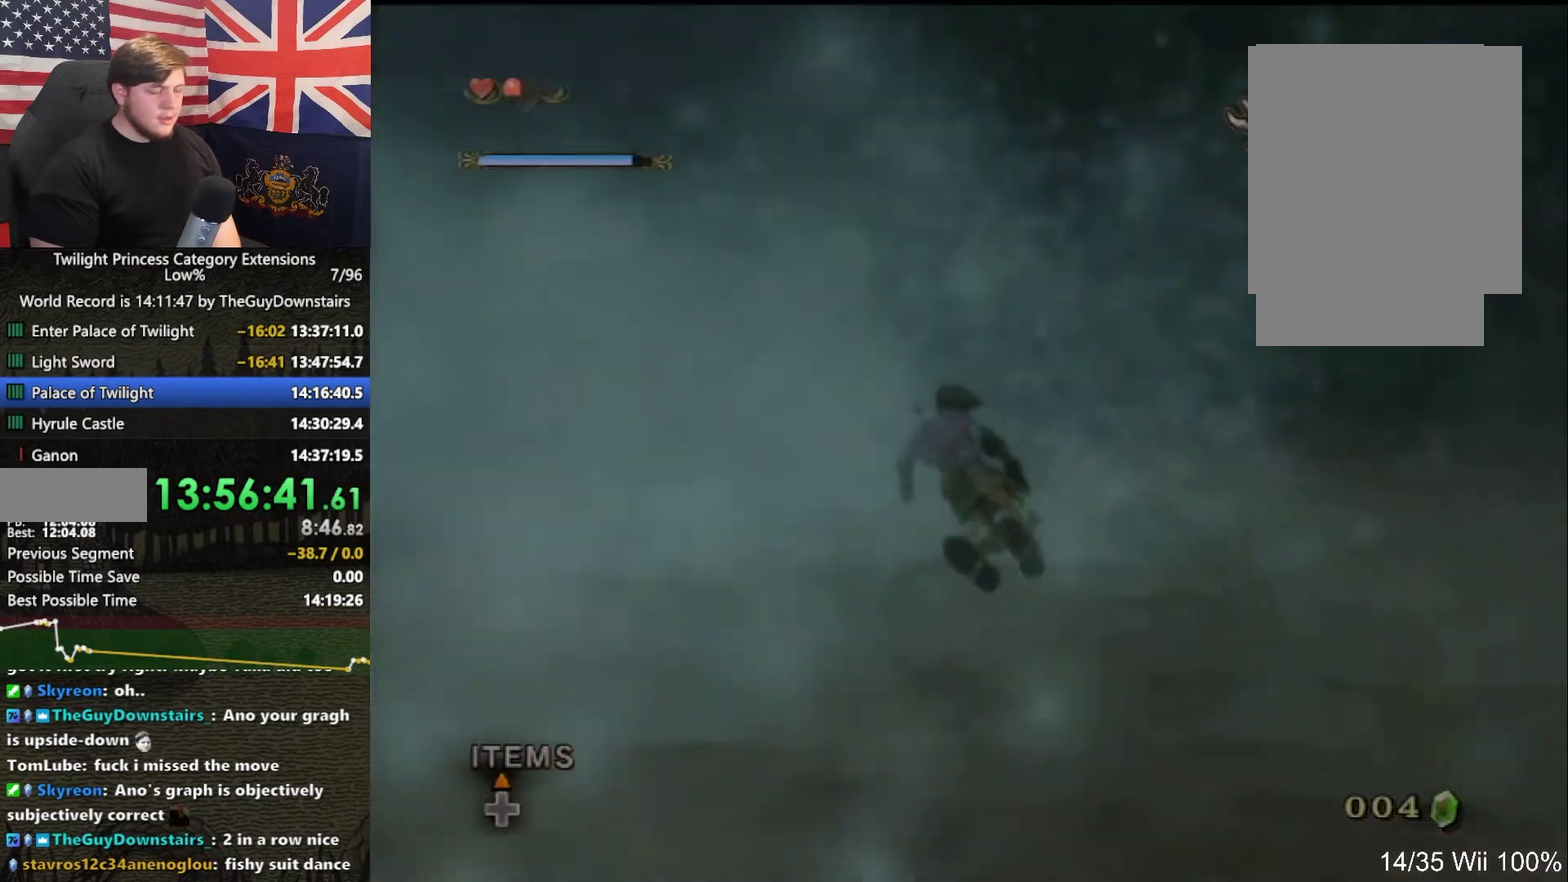
{"buttons": [], "left_stick": "up-left", "right_stick": "center", "events": []}
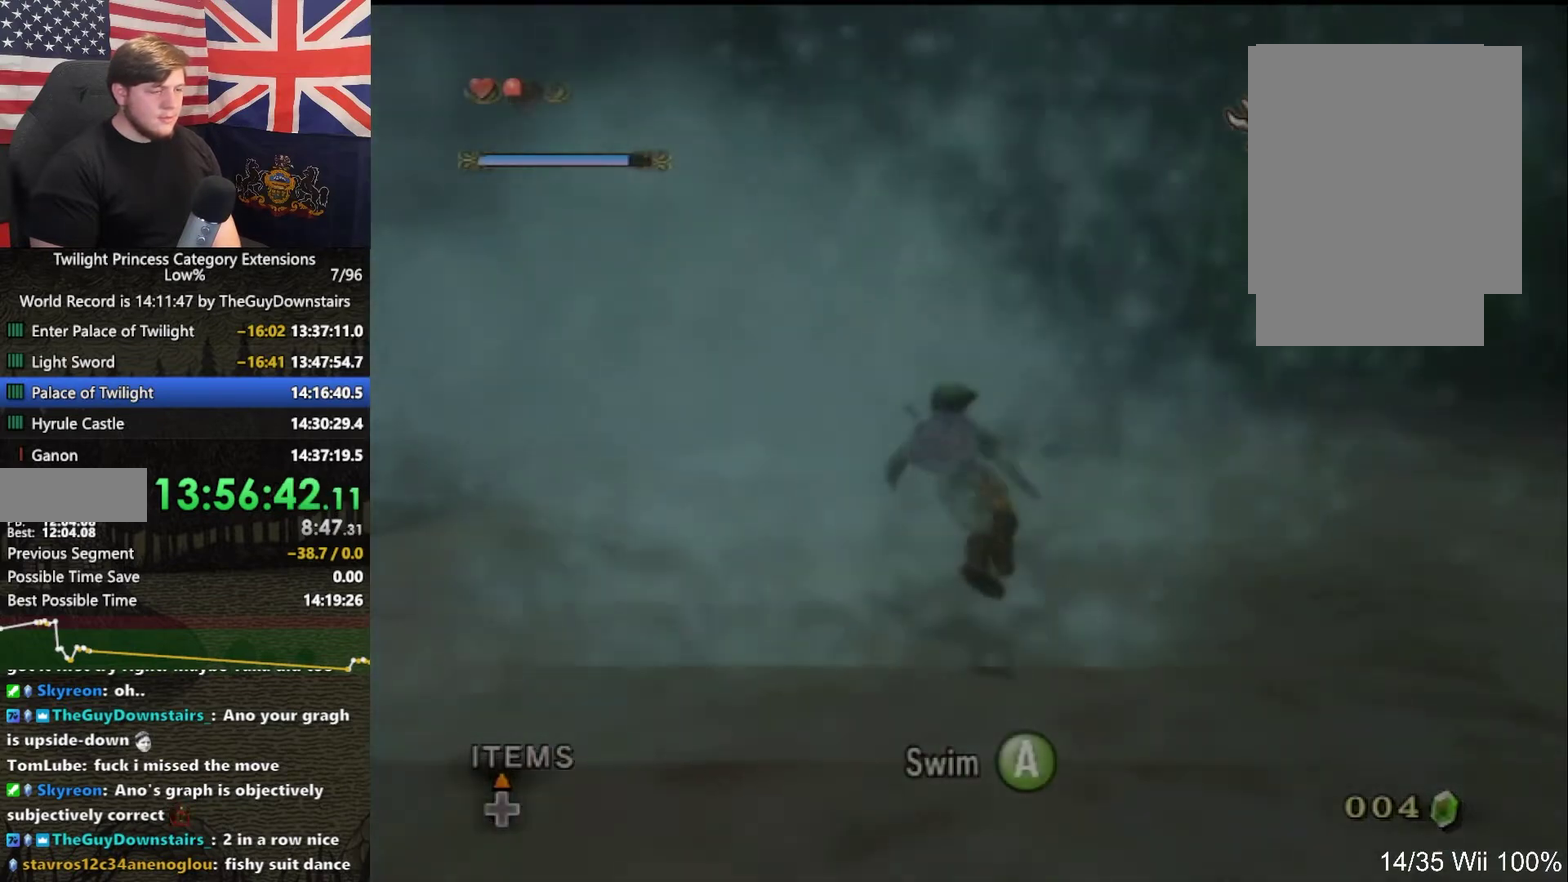
{"buttons": [], "left_stick": "up-left", "right_stick": "center", "events": []}
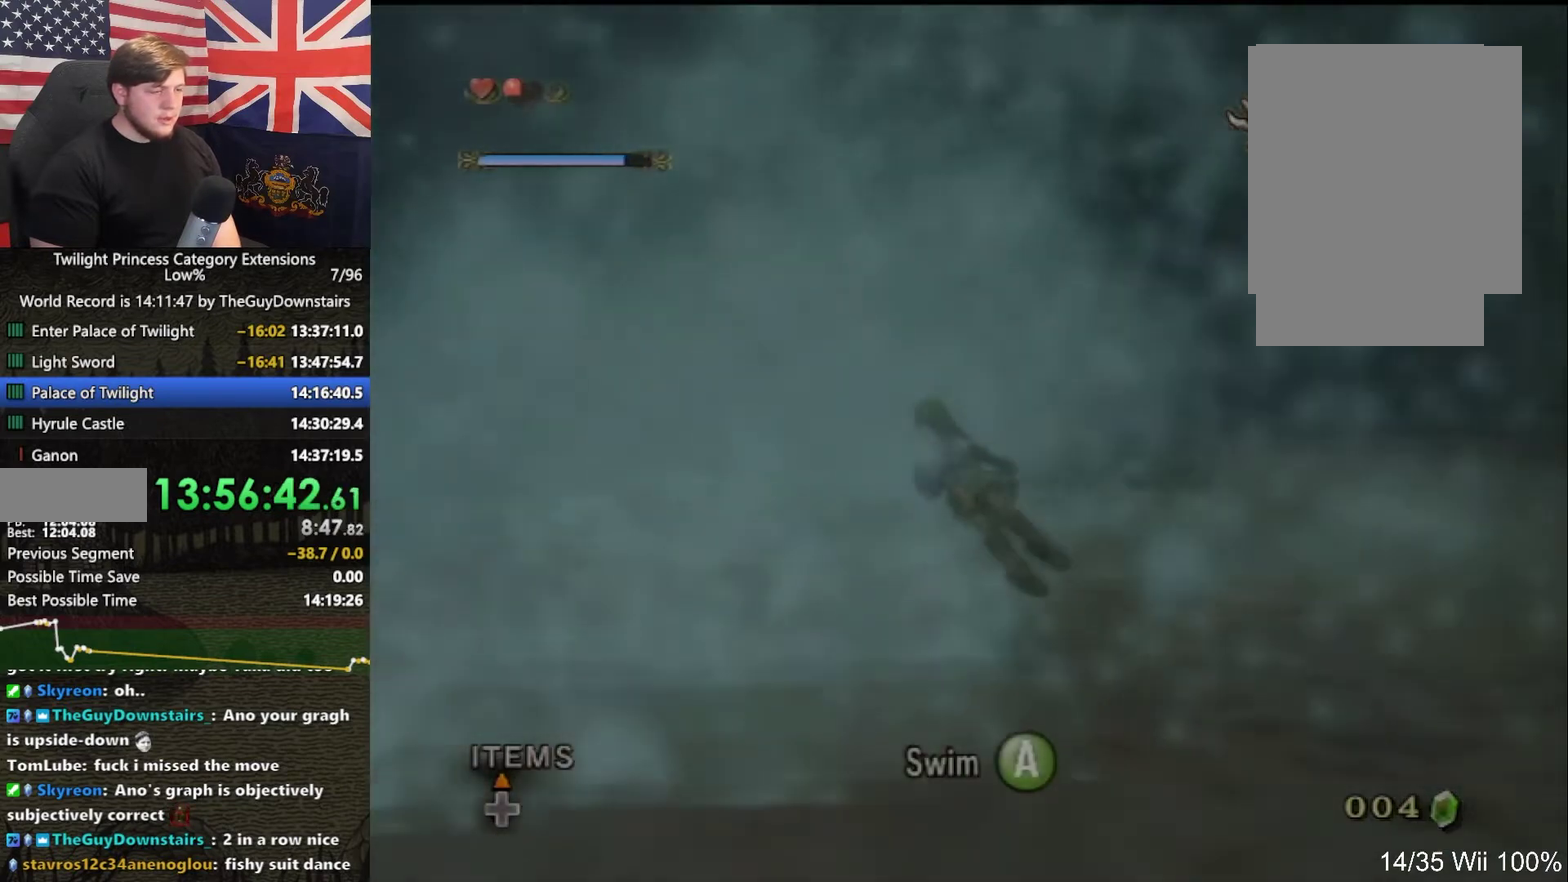
{"buttons": [], "left_stick": "up-left", "right_stick": "center", "events": [[200, "X", "down"], [267, "X", "up"], [333, "X", "down"], [400, "X", "up"]]}
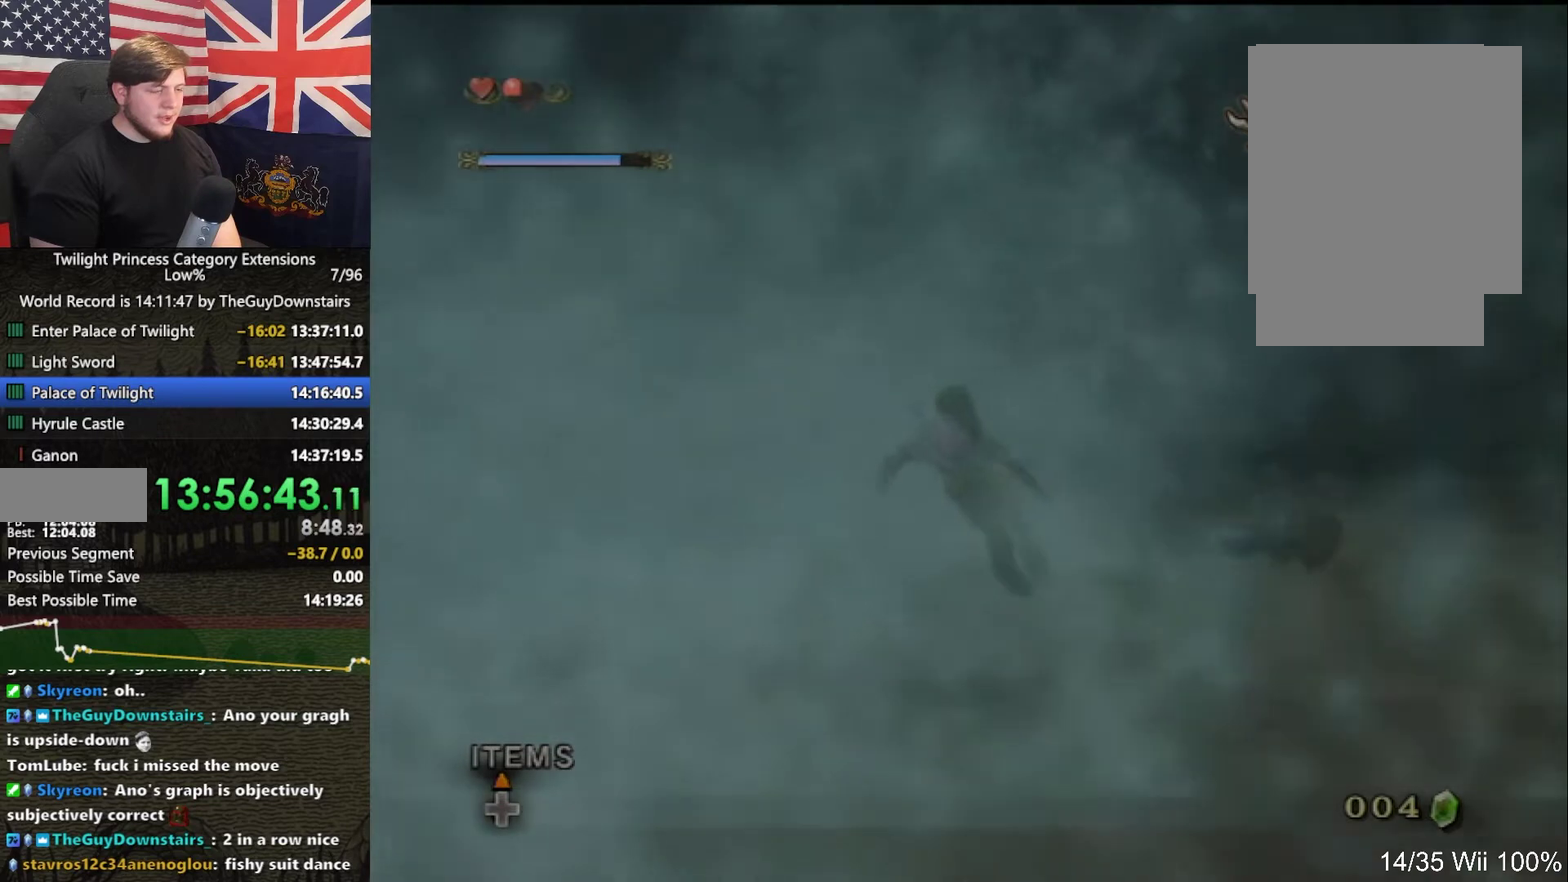
{"buttons": [], "left_stick": "up-left", "right_stick": "center", "events": [[167, "left_stick", "up"], [200, "X", "down"], [267, "X", "up"], [333, "X", "down"], [467, "X", "up"], [467, "left_stick", "up-left"]]}
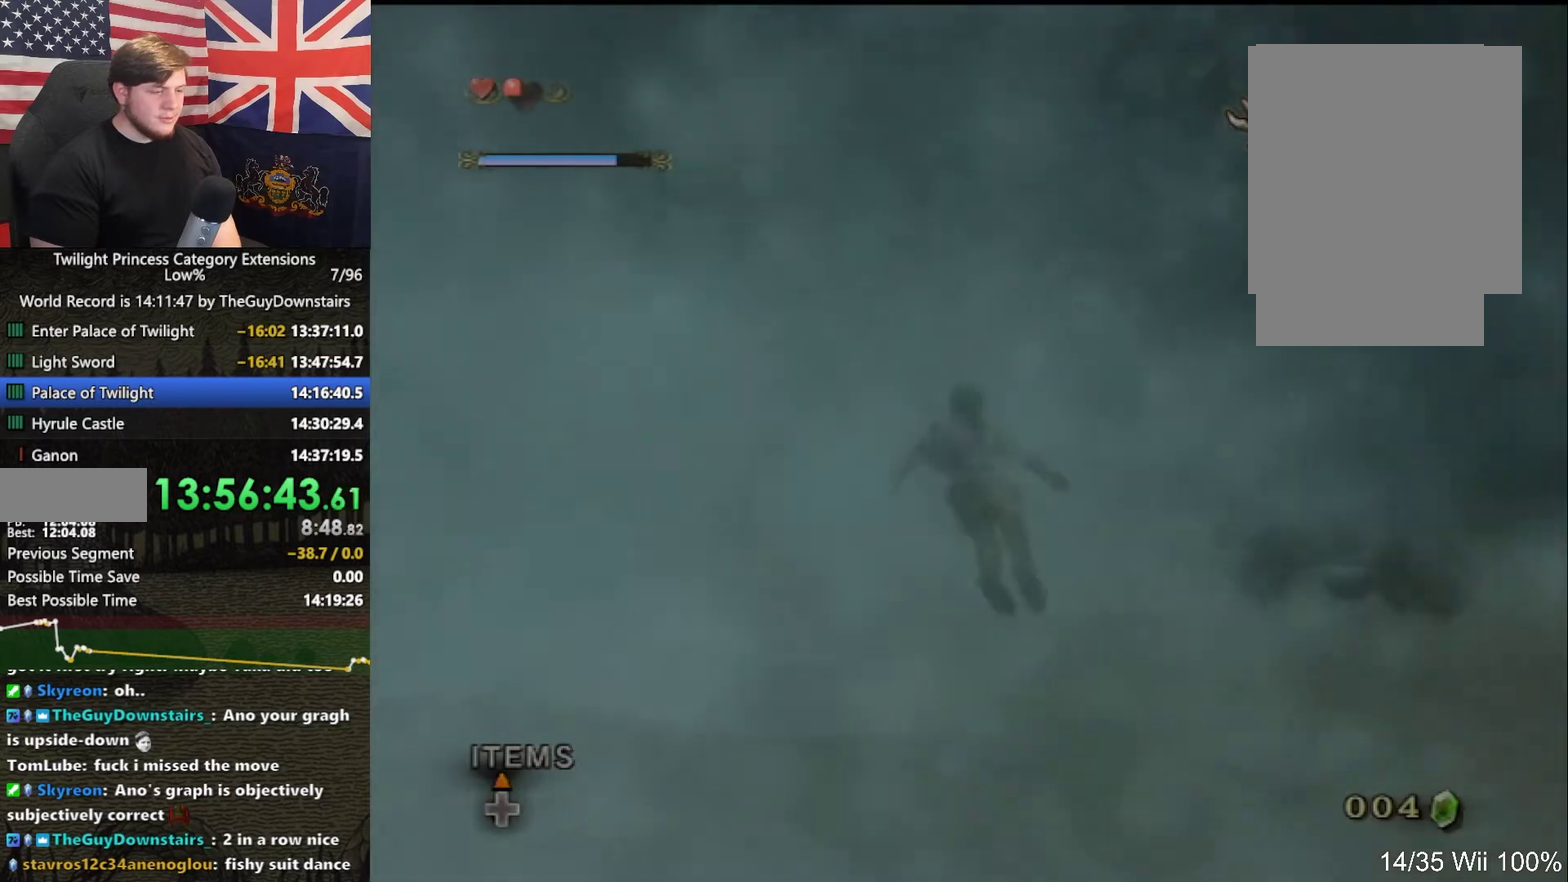
{"buttons": [], "left_stick": "up", "right_stick": "center", "events": [[233, "left_stick", "up"], [267, "X", "down"], [500, "X", "up"]]}
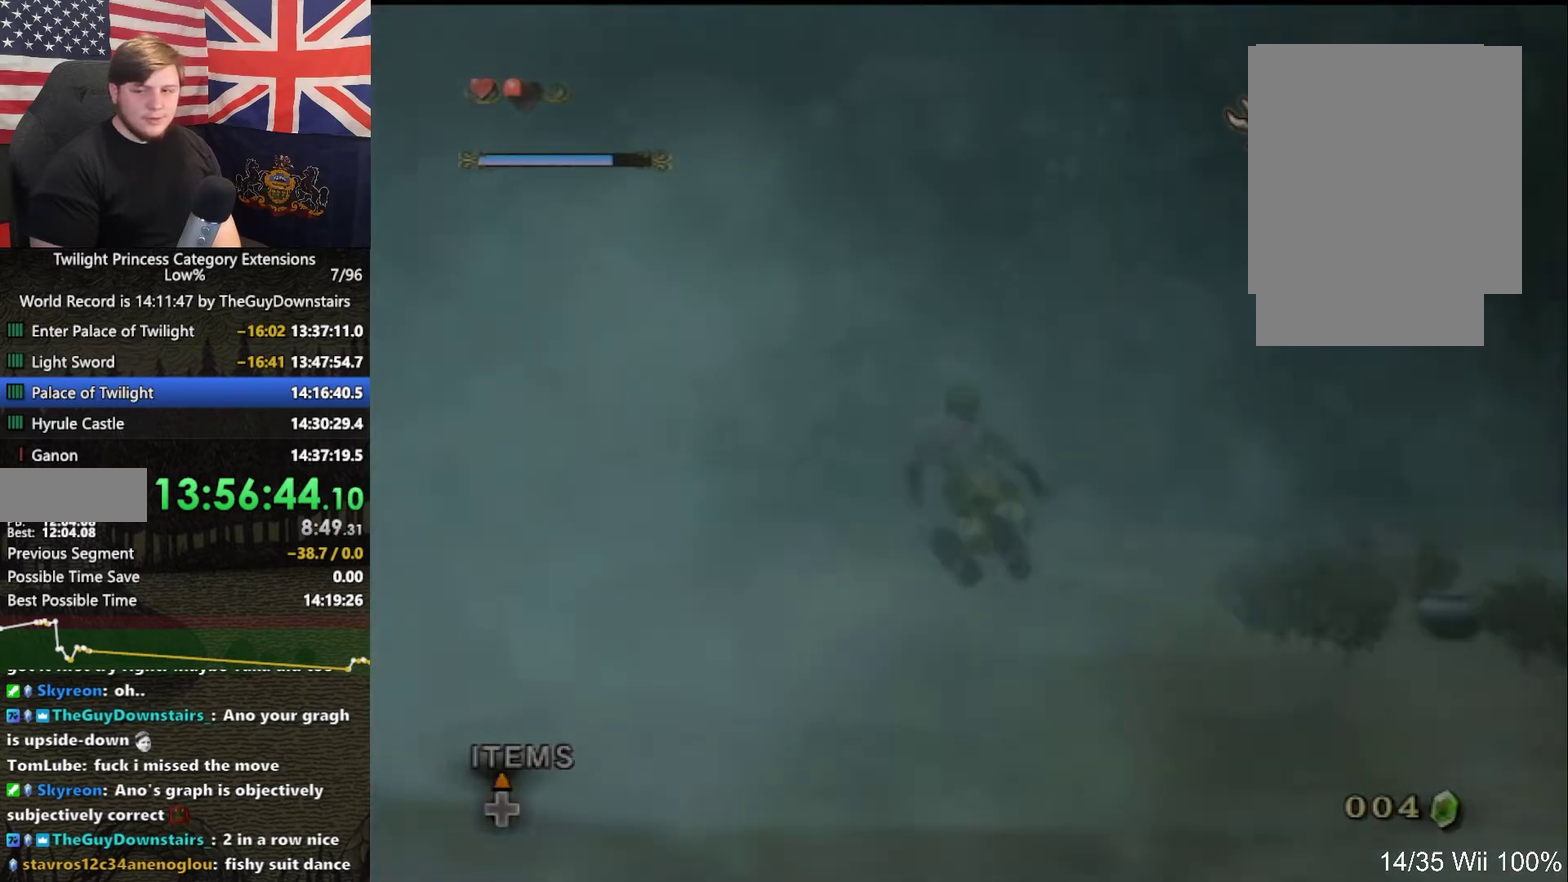
{"buttons": ["X"], "left_stick": "up-left", "right_stick": "center", "events": [[167, "left_stick", "up-left"], [467, "X", "down"]]}
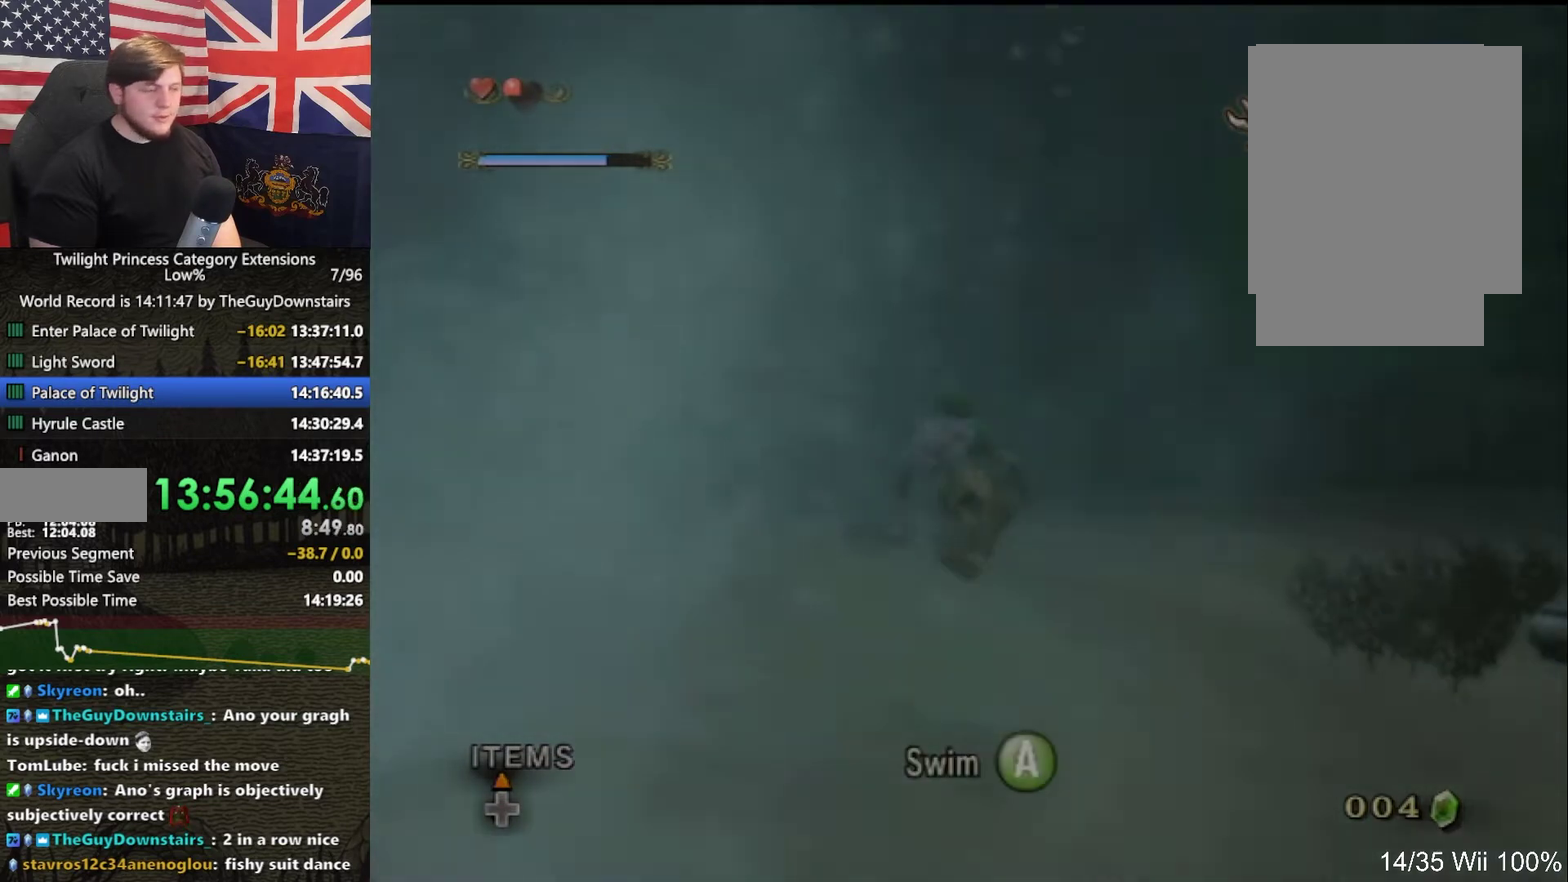
{"buttons": [], "left_stick": "up-left", "right_stick": "center", "events": [[67, "X", "up"], [133, "X", "down"], [233, "X", "up"]]}
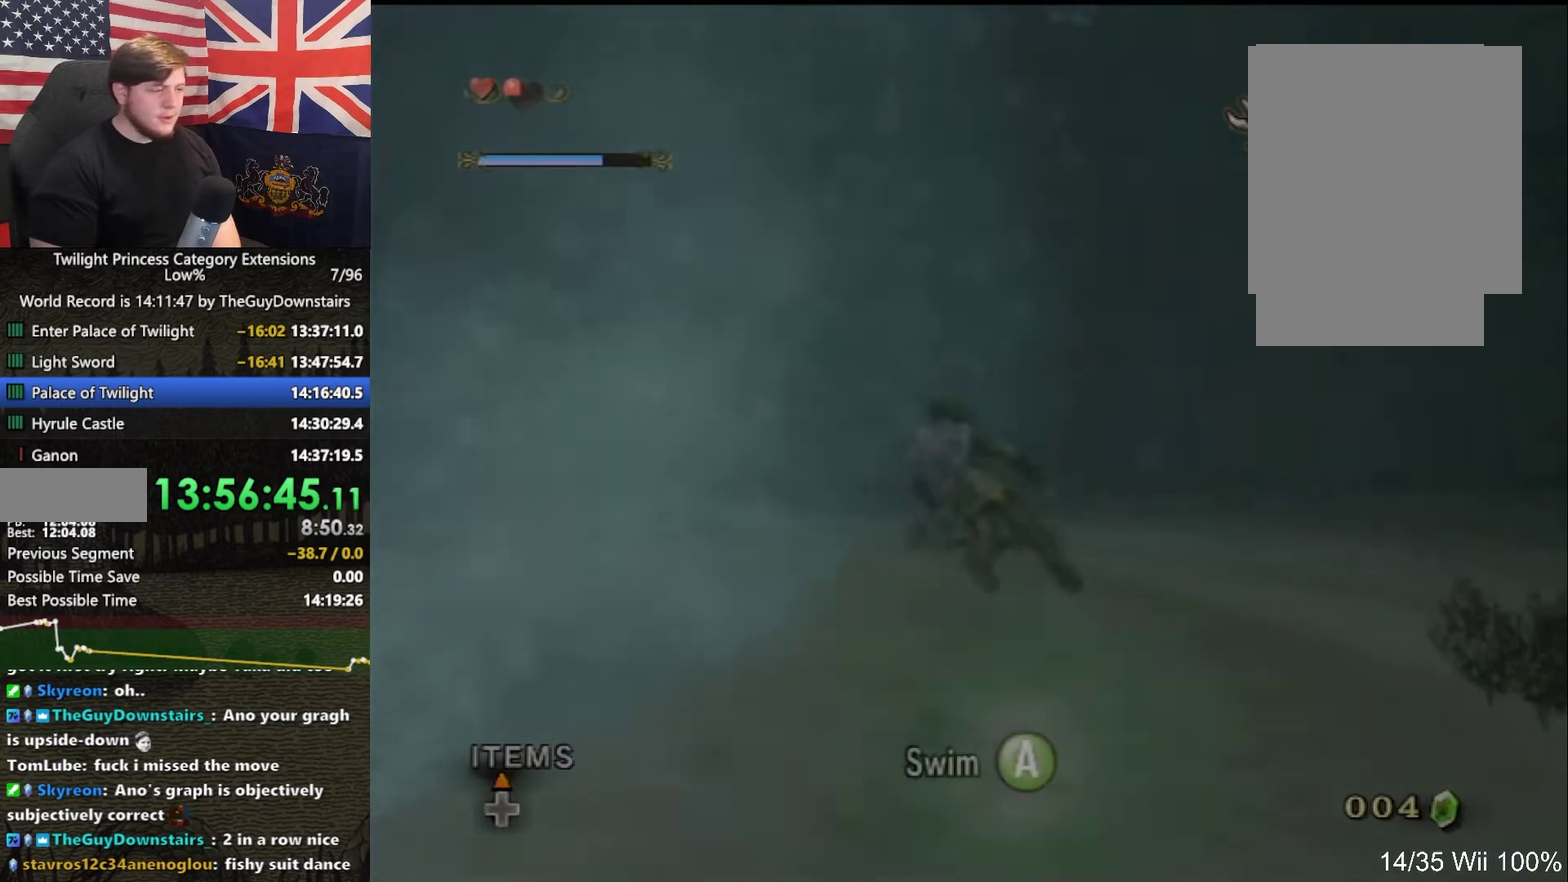
{"buttons": [], "left_stick": "up", "right_stick": "center", "events": [[100, "X", "down"], [233, "left_stick", "up"], [333, "X", "up"]]}
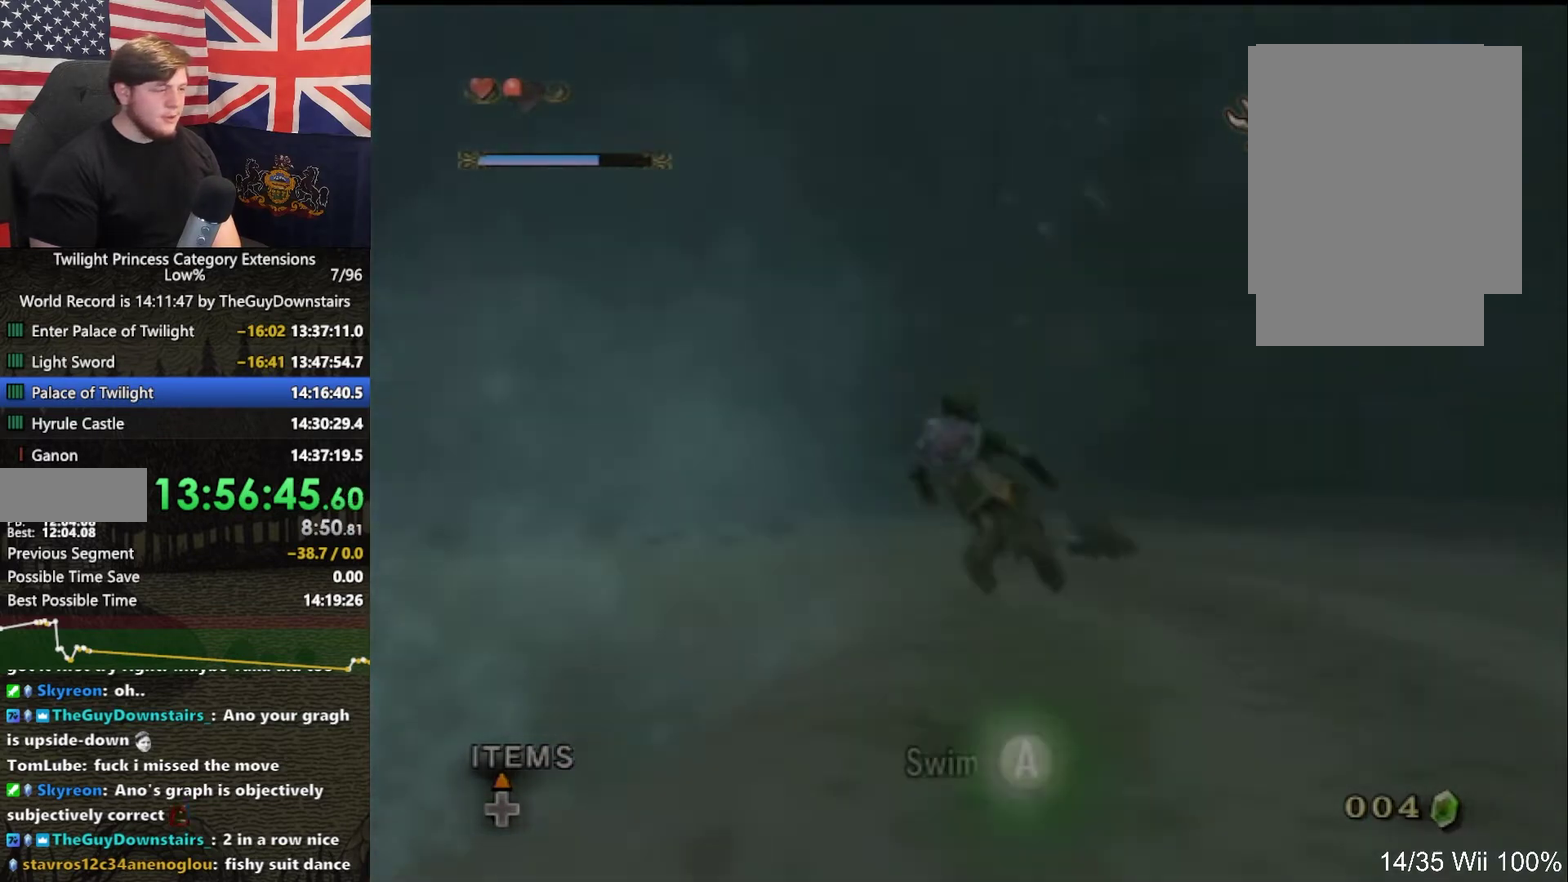
{"buttons": [], "left_stick": "up", "right_stick": "center", "events": [[167, "X", "down"], [233, "X", "up"], [300, "X", "down"], [400, "X", "up"]]}
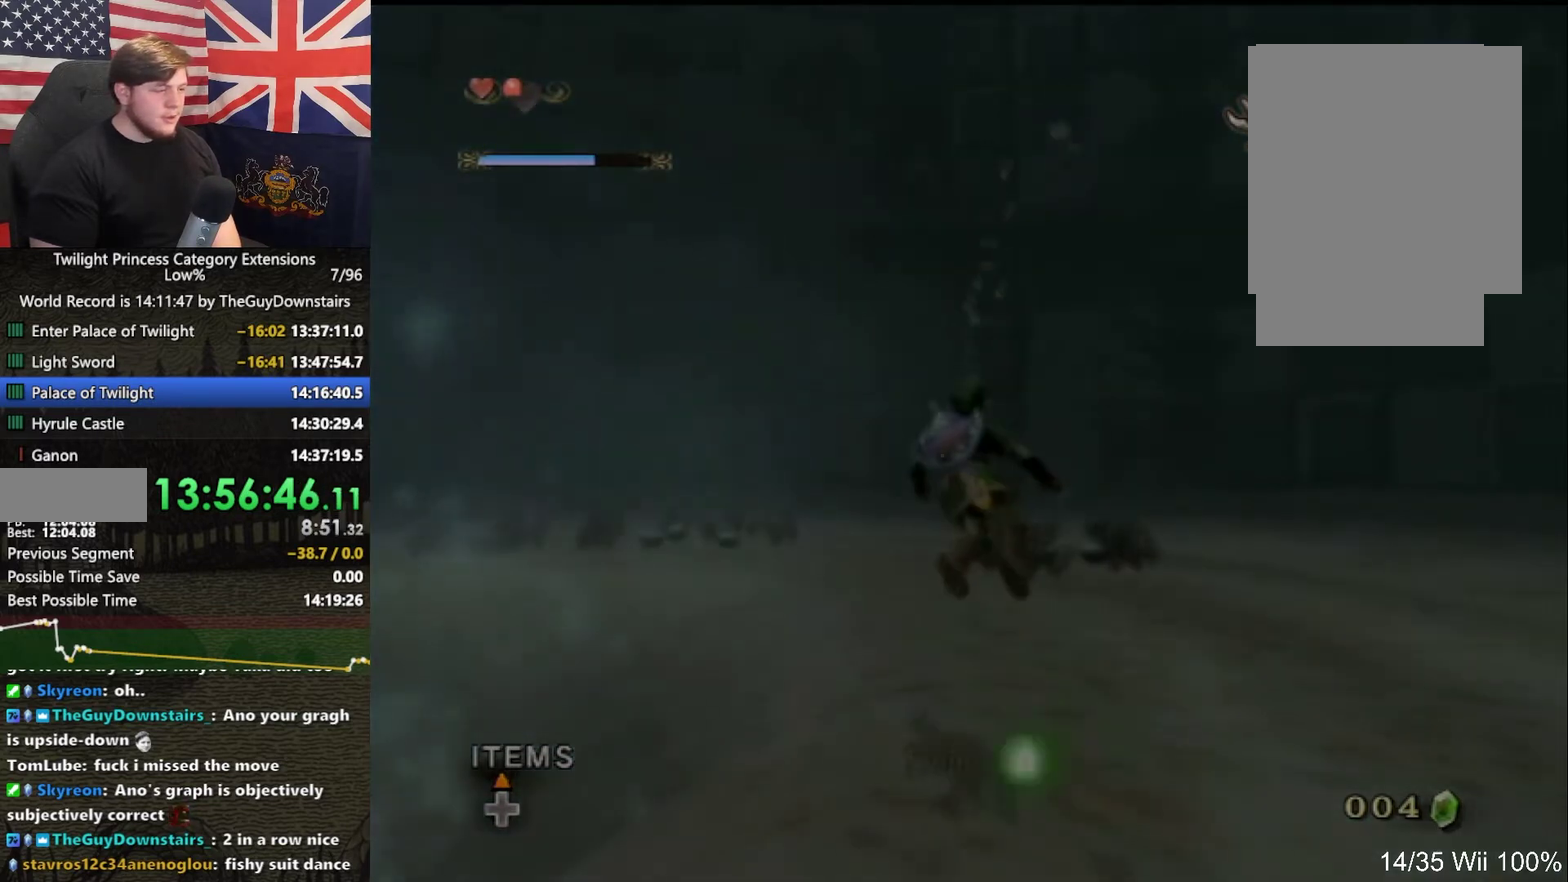
{"buttons": [], "left_stick": "up-left", "right_stick": "center", "events": [[100, "left_stick", "up-left"], [167, "X", "down"], [300, "X", "up"], [367, "X", "down"], [467, "X", "up"]]}
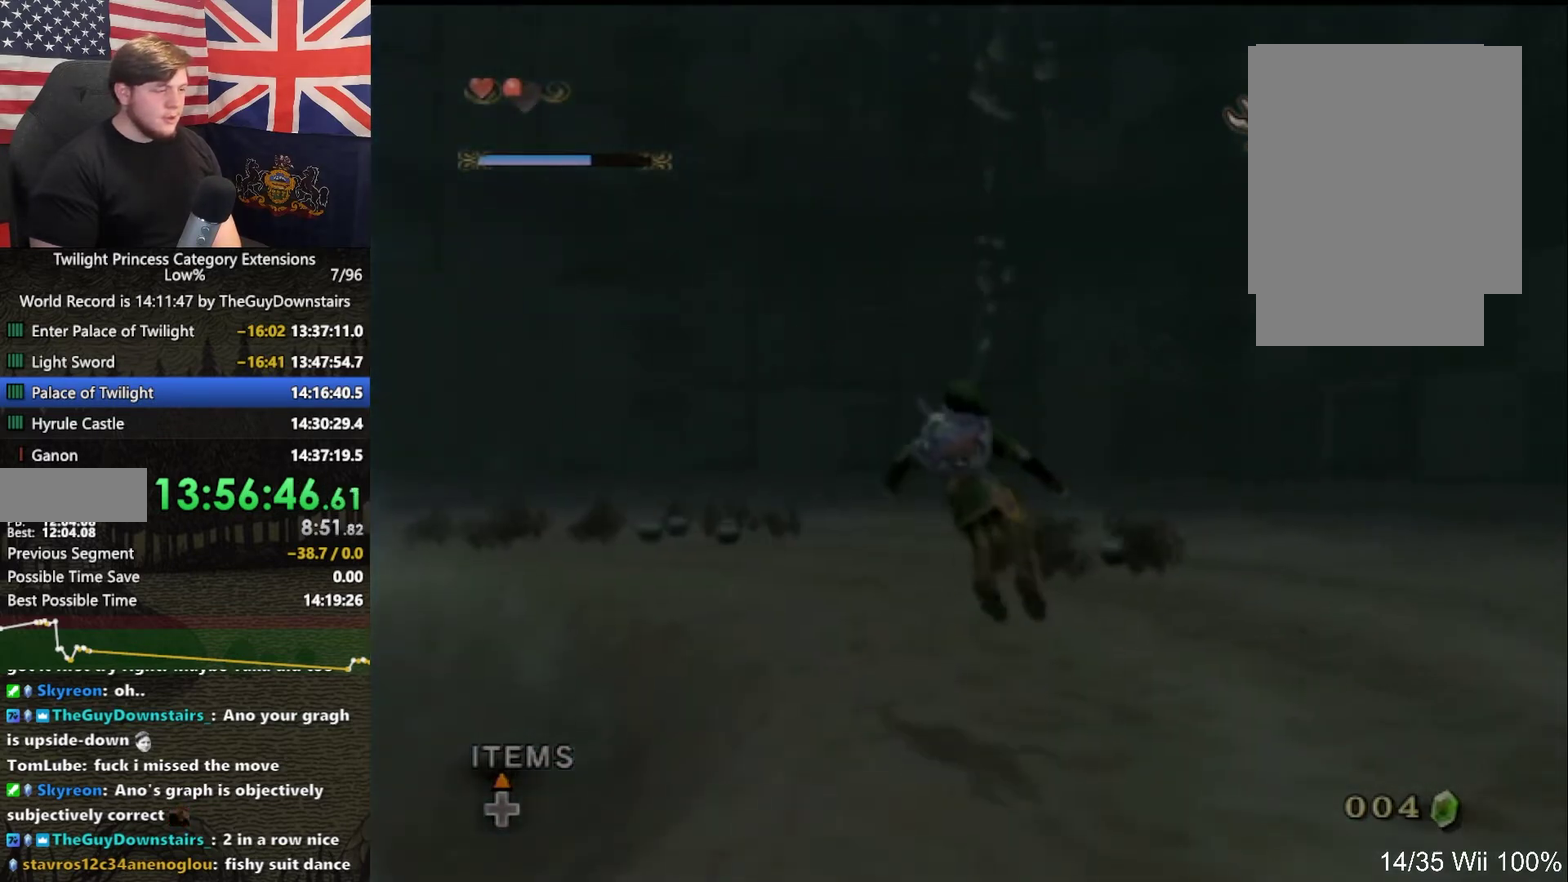
{"buttons": ["X"], "left_stick": "left", "right_stick": "center", "events": [[300, "left_stick", "left"], [400, "X", "down"]]}
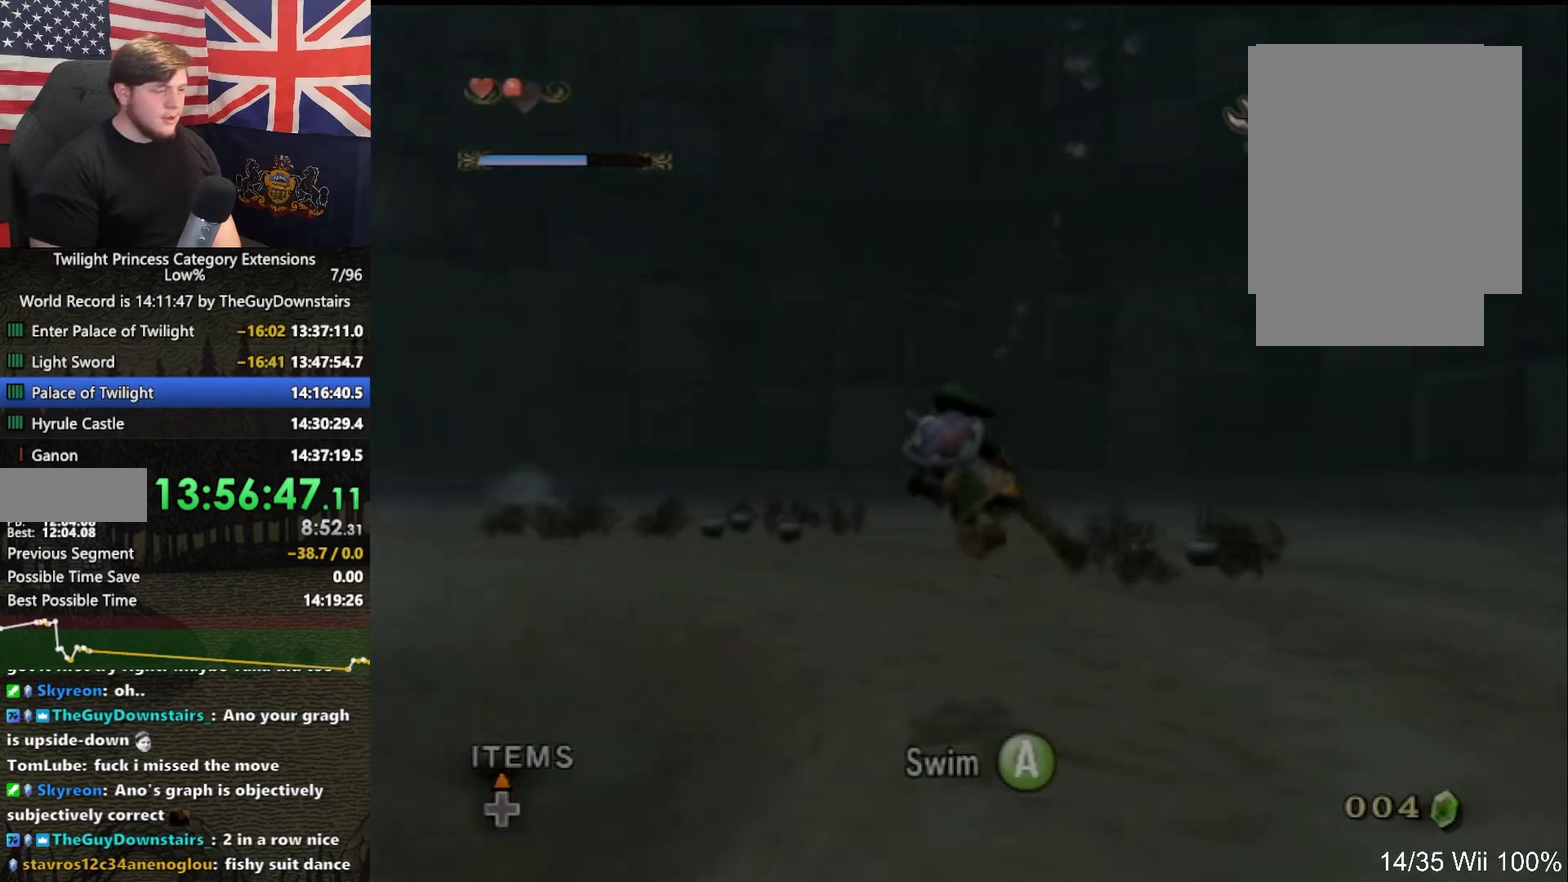
{"buttons": [], "left_stick": "right", "right_stick": "right", "events": [[33, "X", "up"], [100, "left_stick", "up-left"], [200, "left_stick", "up-right"], [233, "right_stick", "right"], [300, "left_stick", "center"], [467, "left_stick", "right"]]}
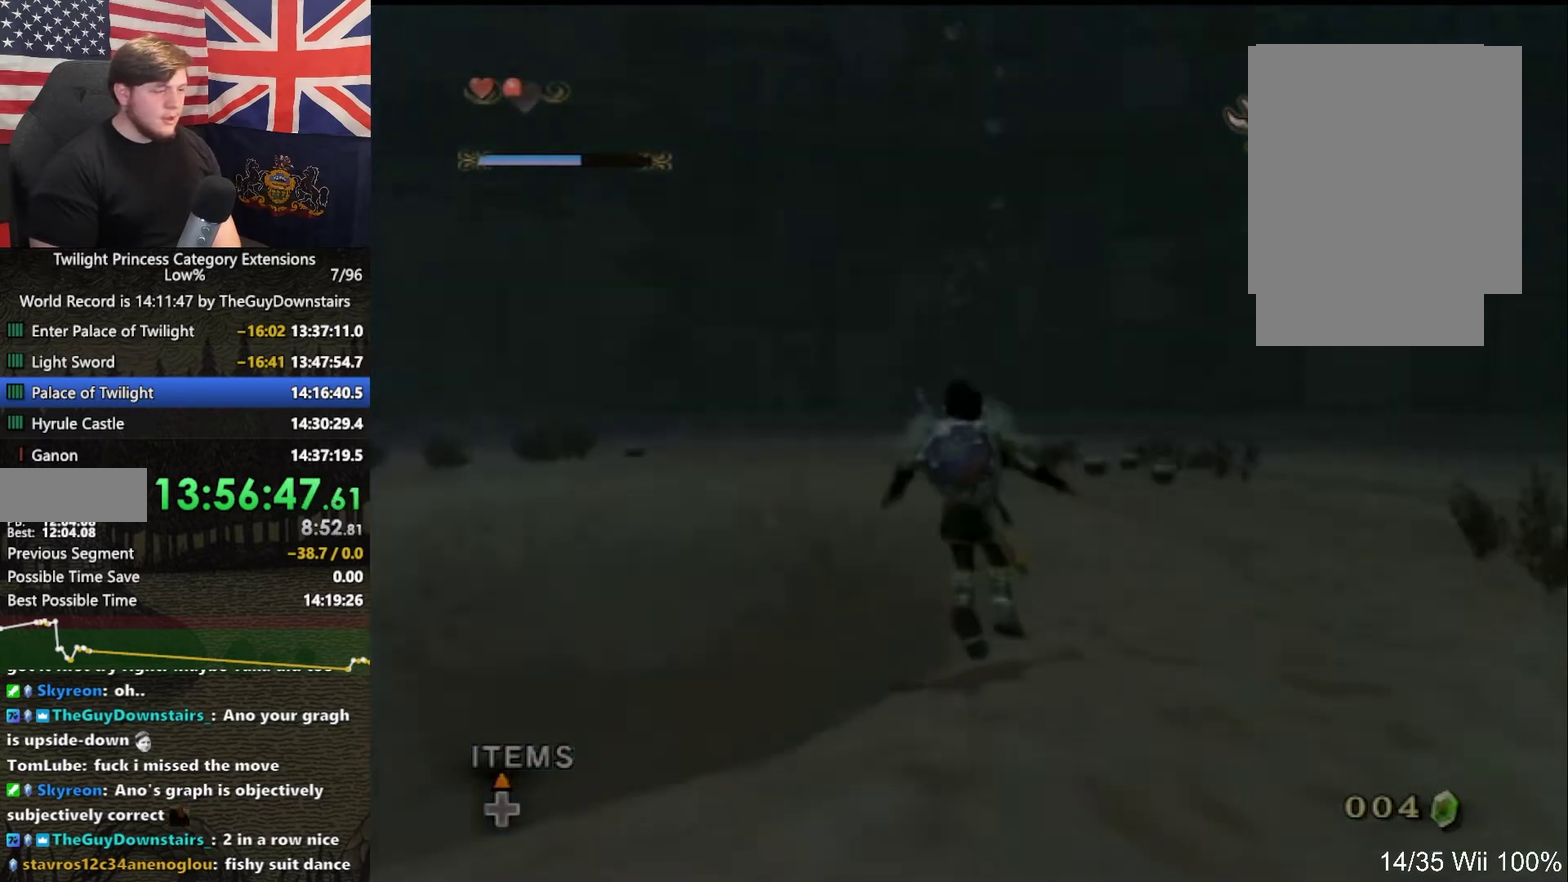
{"buttons": [], "left_stick": "down-right", "right_stick": "center", "events": [[133, "left_stick", "down-right"], [300, "right_stick", "center"]]}
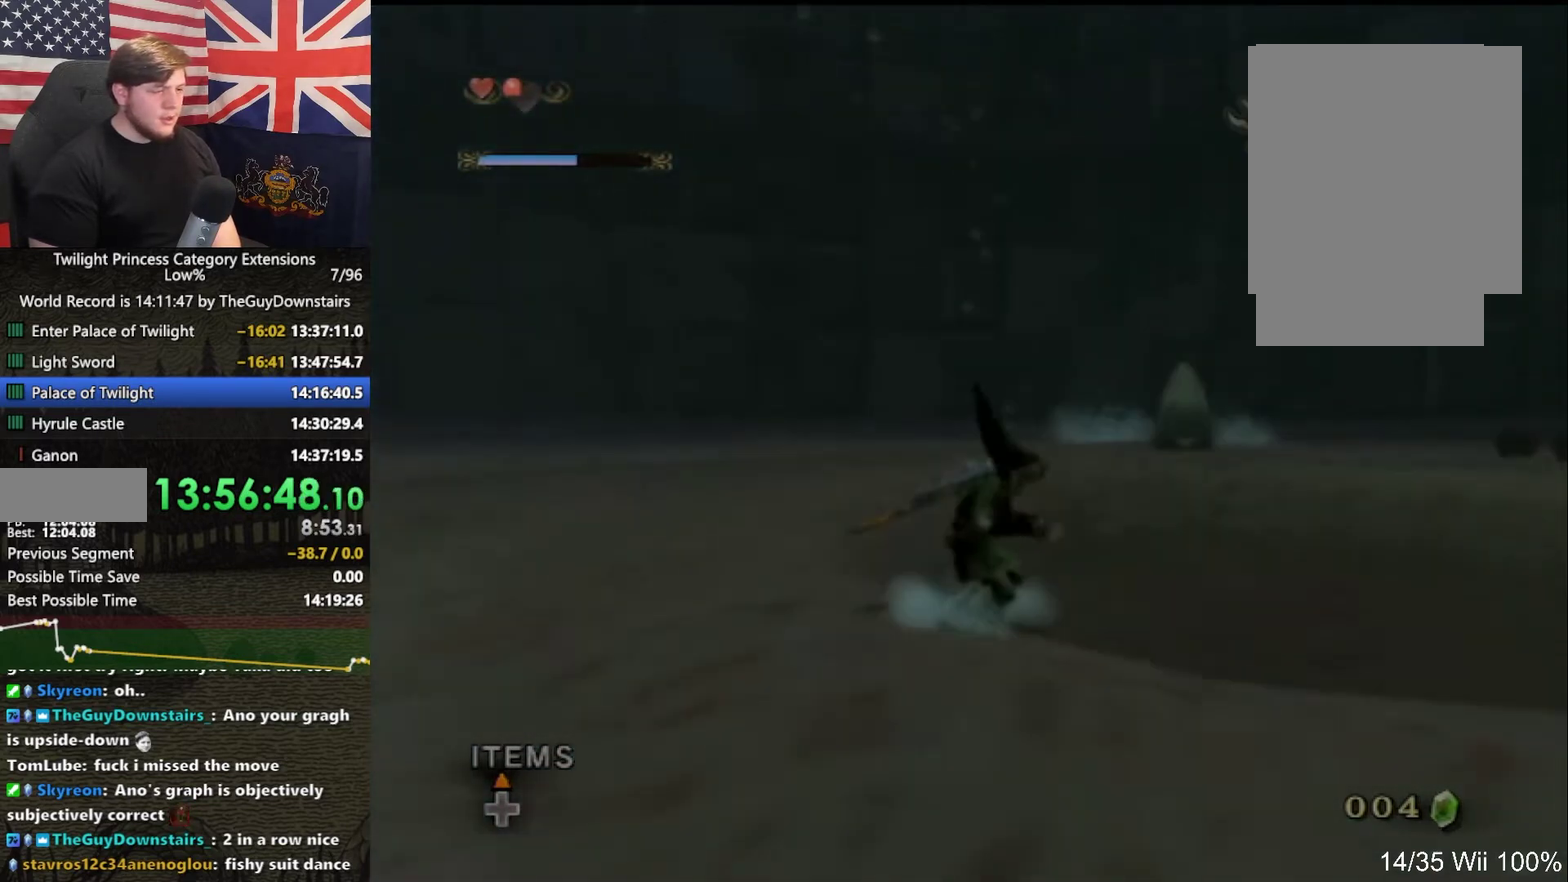
{"buttons": [], "left_stick": "down-right", "right_stick": "center", "events": []}
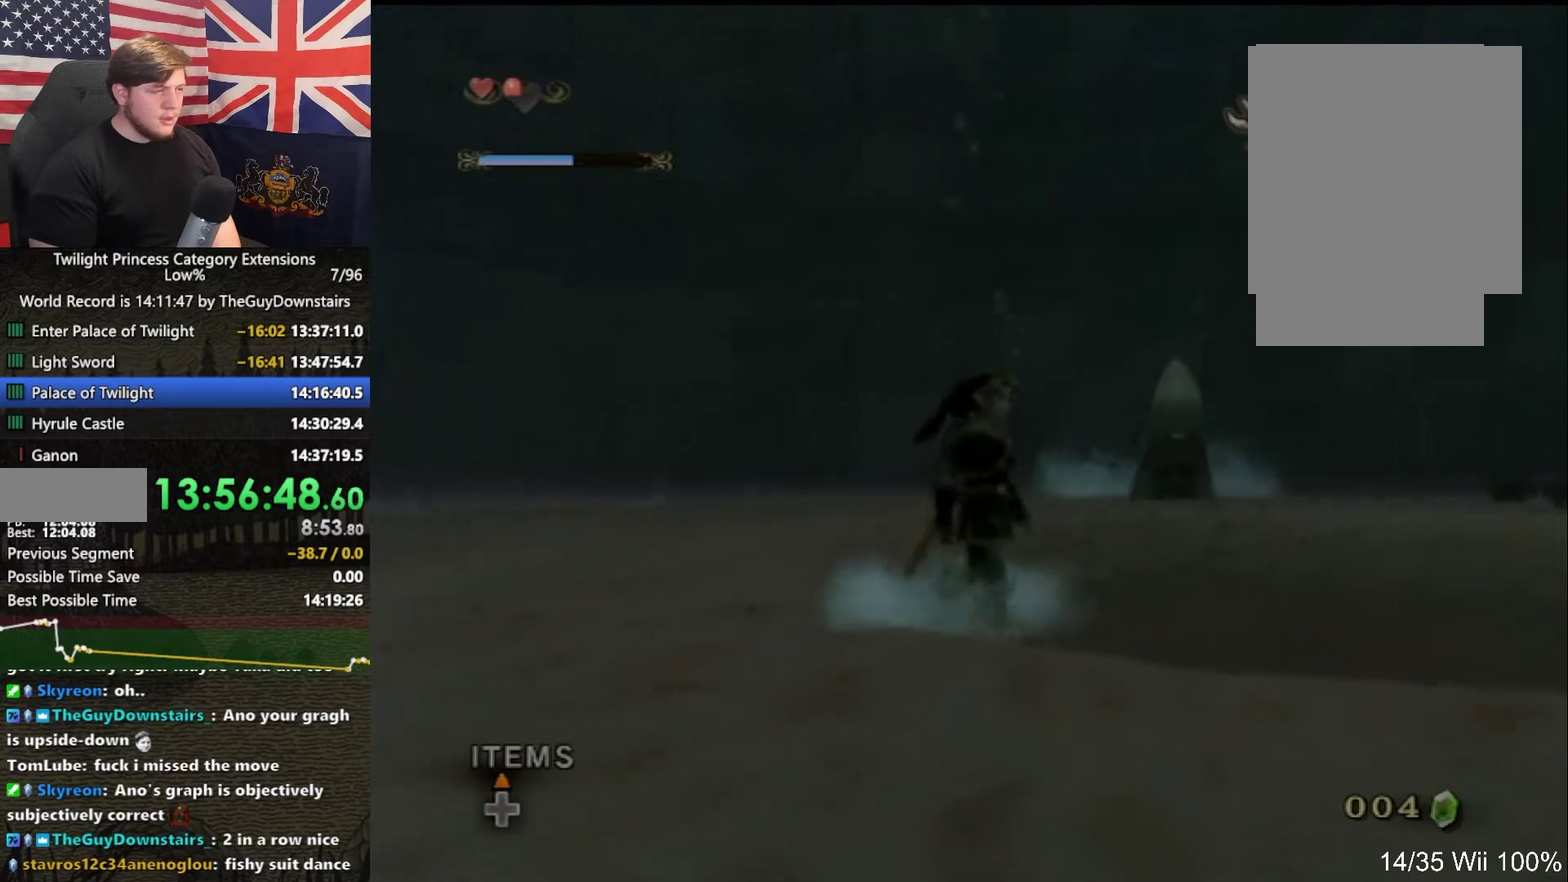
{"buttons": [], "left_stick": "down-right", "right_stick": "center", "events": []}
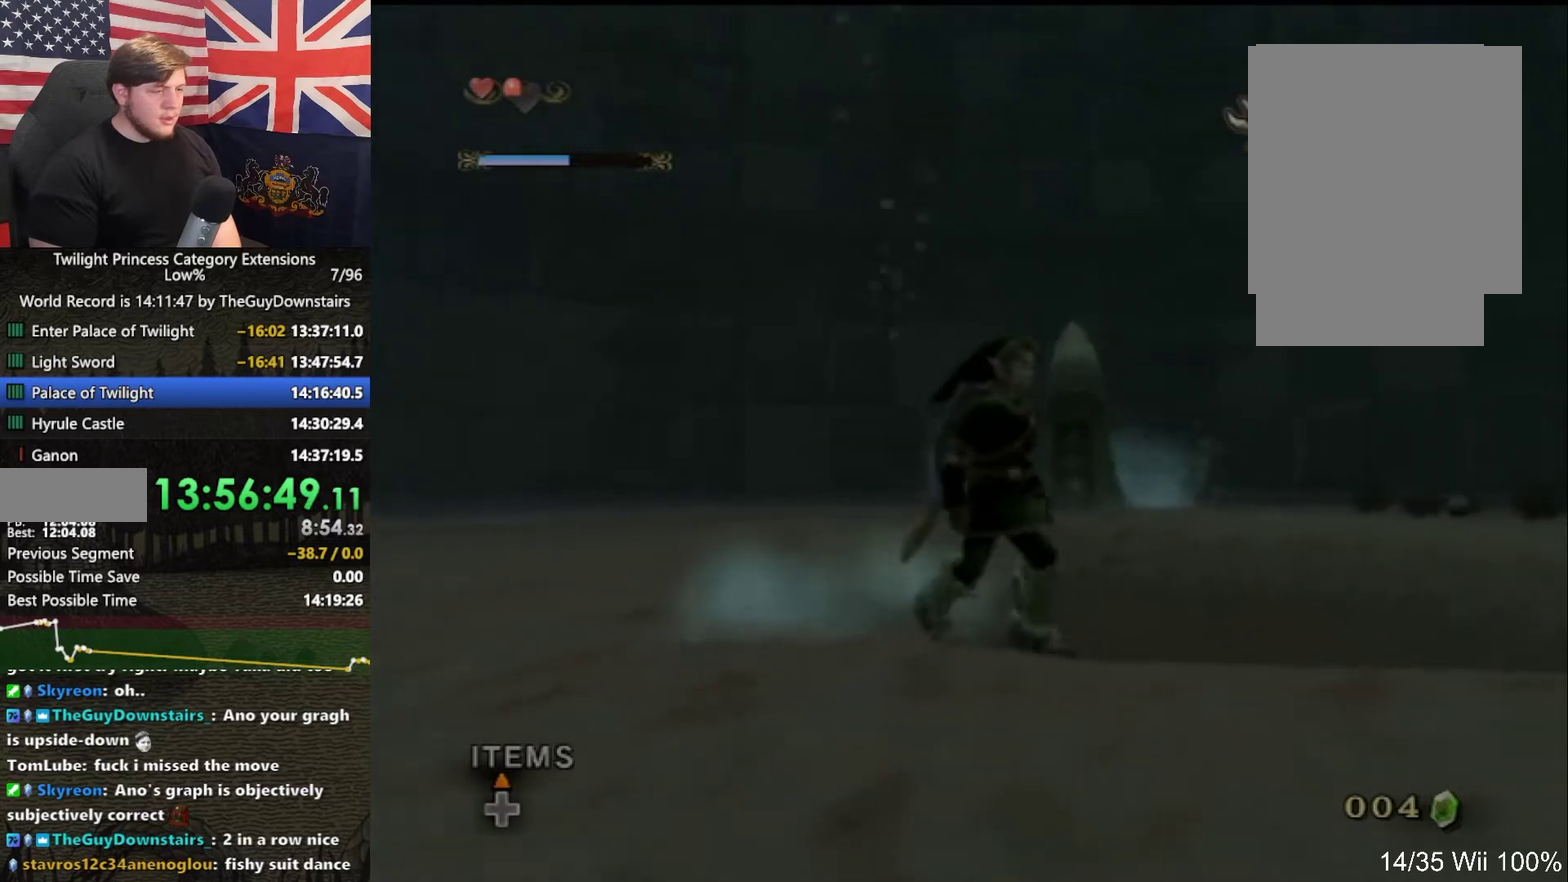
{"buttons": [], "left_stick": "down-right", "right_stick": "center", "events": []}
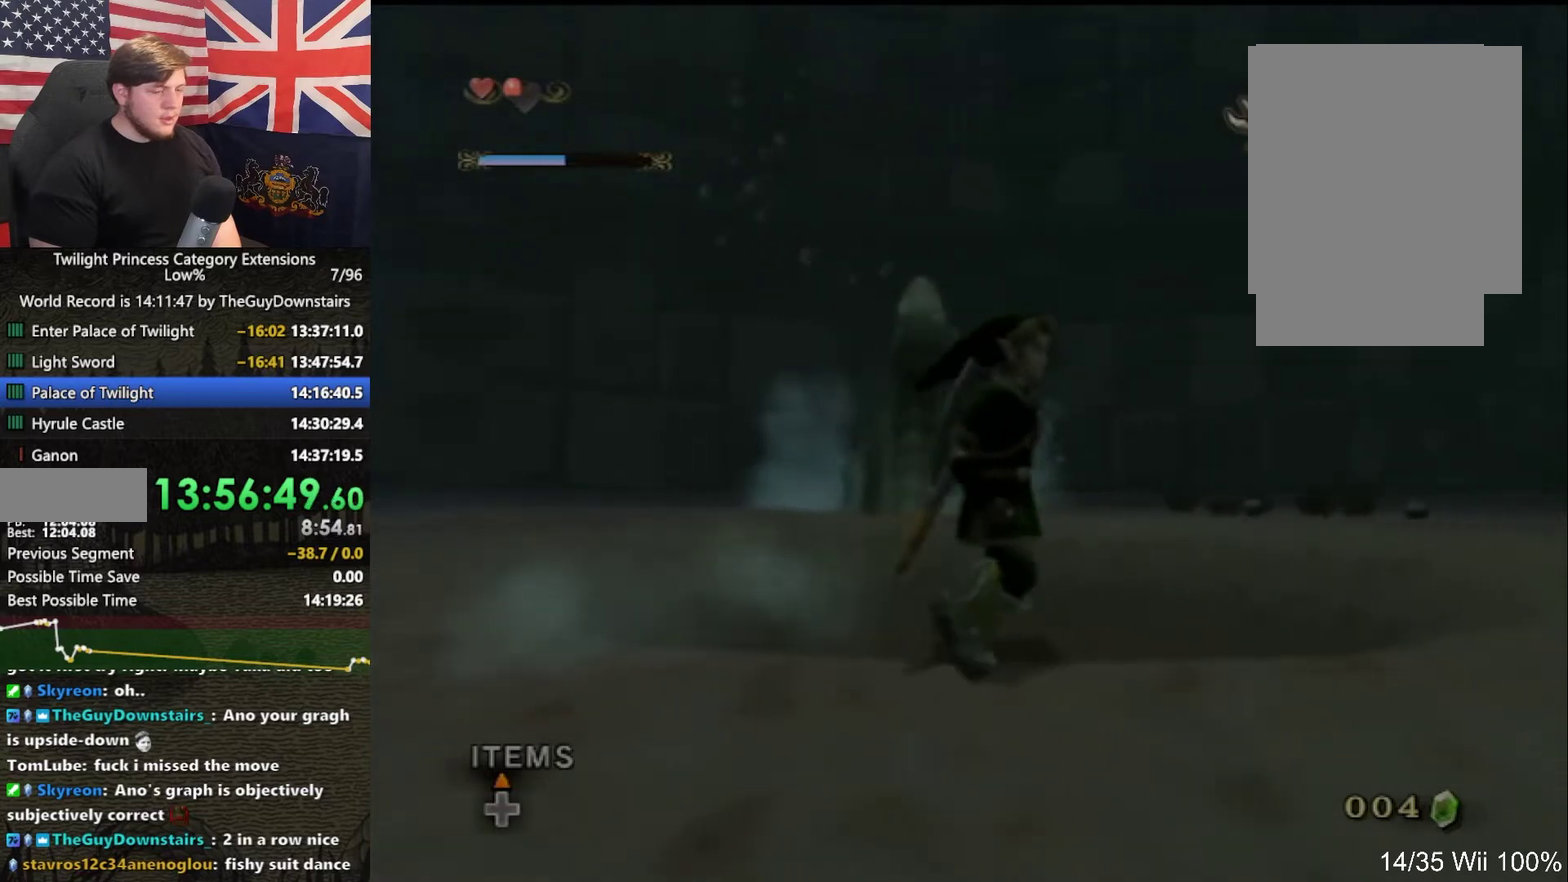
{"buttons": [], "left_stick": "up-right", "right_stick": "right", "events": [[33, "left_stick", "right"], [233, "right_stick", "right"], [467, "left_stick", "up-right"]]}